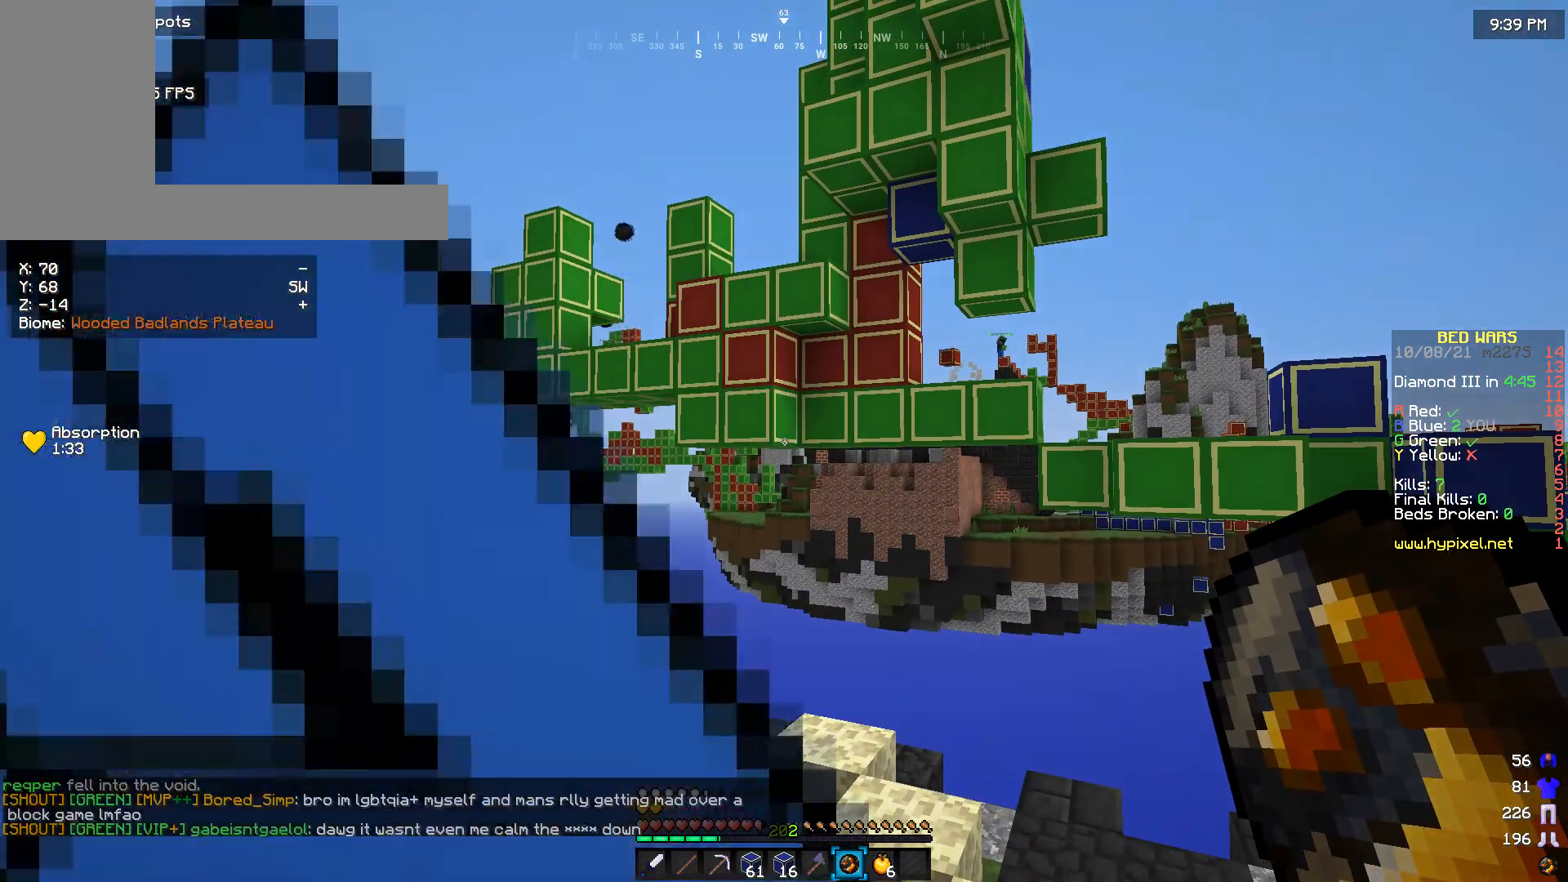
Gameplay with keyboard and mouse; each line is a JSON object with the keys and mouse buttons held at the frame after it. "events" lists presses ("down") and releases ("up") of "a", "d", "s", "w", "mouse_left" and "mouse_right" between this image and that frame as [ms after this image, input, new state], when the widget could be followed in between. "mouse_left", "mouse_right" = the "left", "right" buttons of the "mouse" list. No other keys are recorded. Fast repeated clicks can show as one long hold. Mouse movement is not recorded.
{"keys": [], "mouse": [], "events": []}
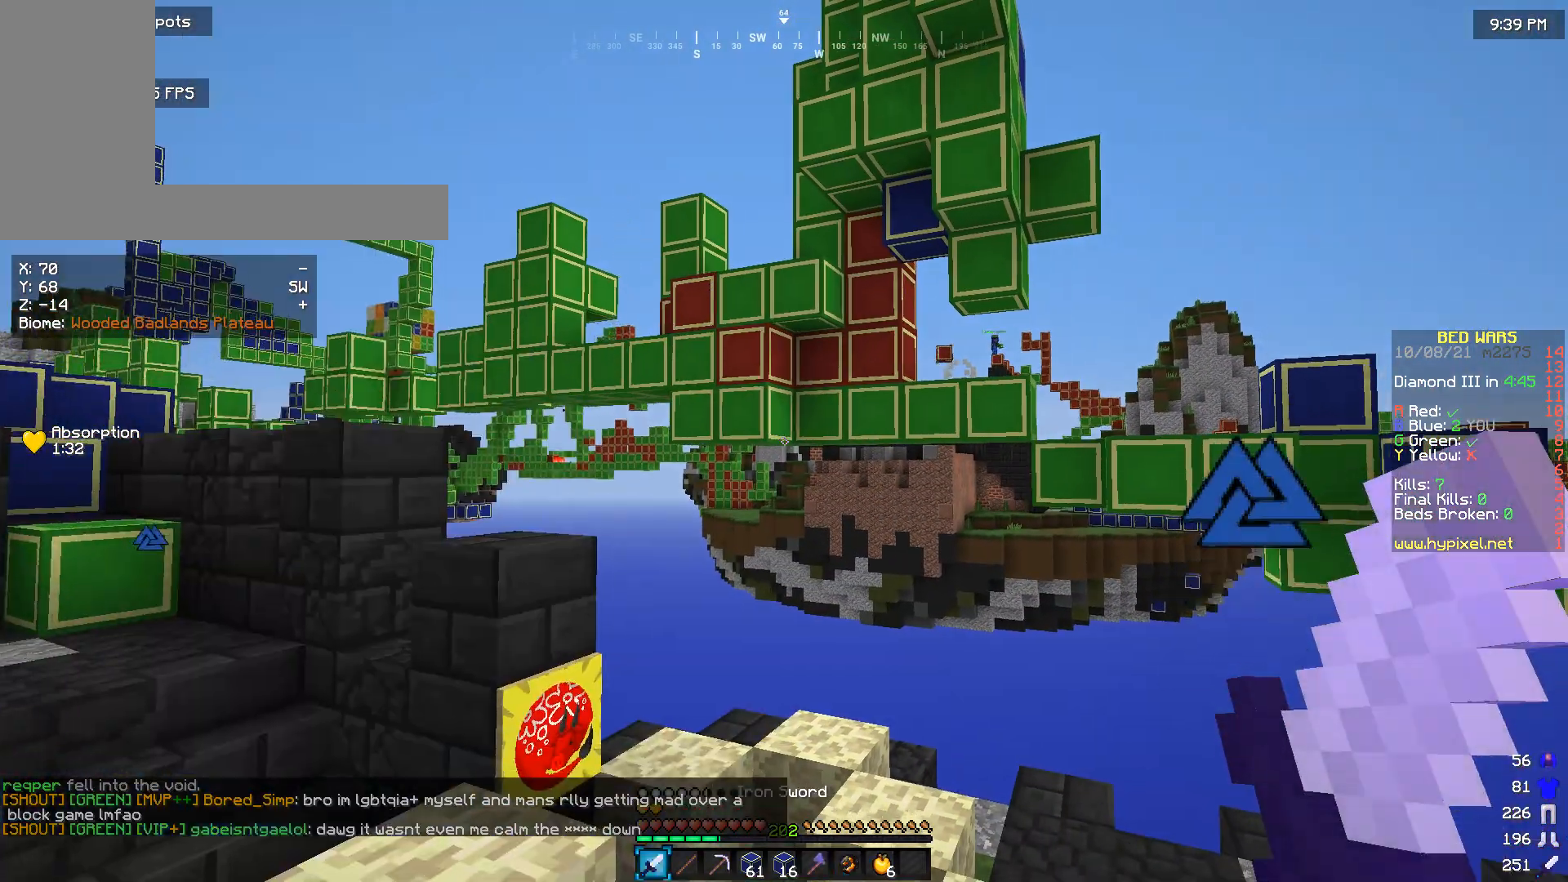
{"keys": [], "mouse": [], "events": []}
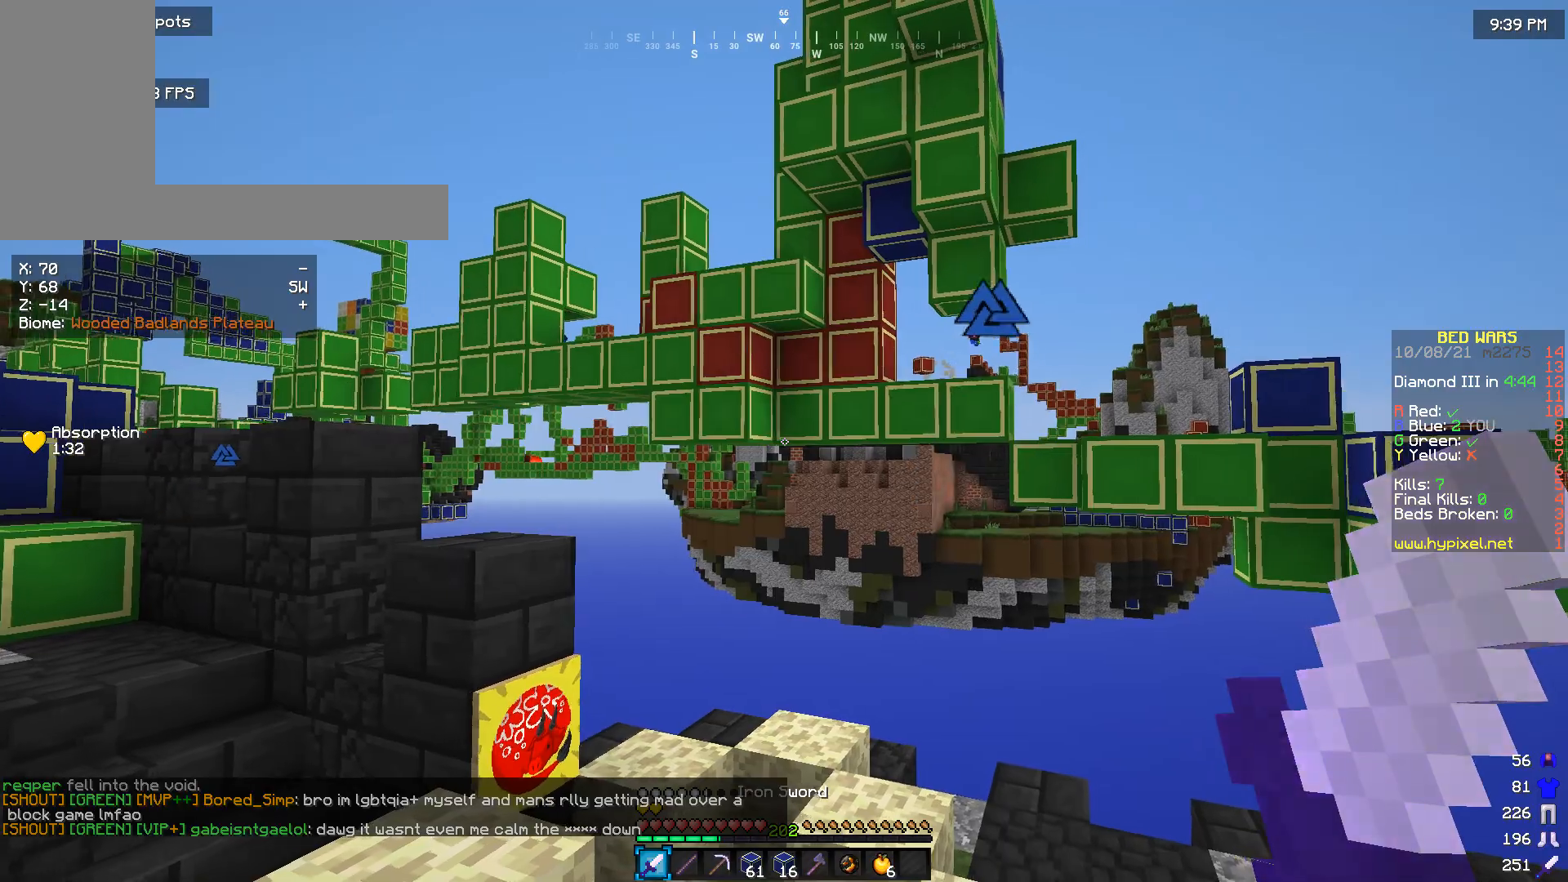
{"keys": ["a", "s"], "mouse": [], "events": [[166, "s", "down"], [366, "a", "down"]]}
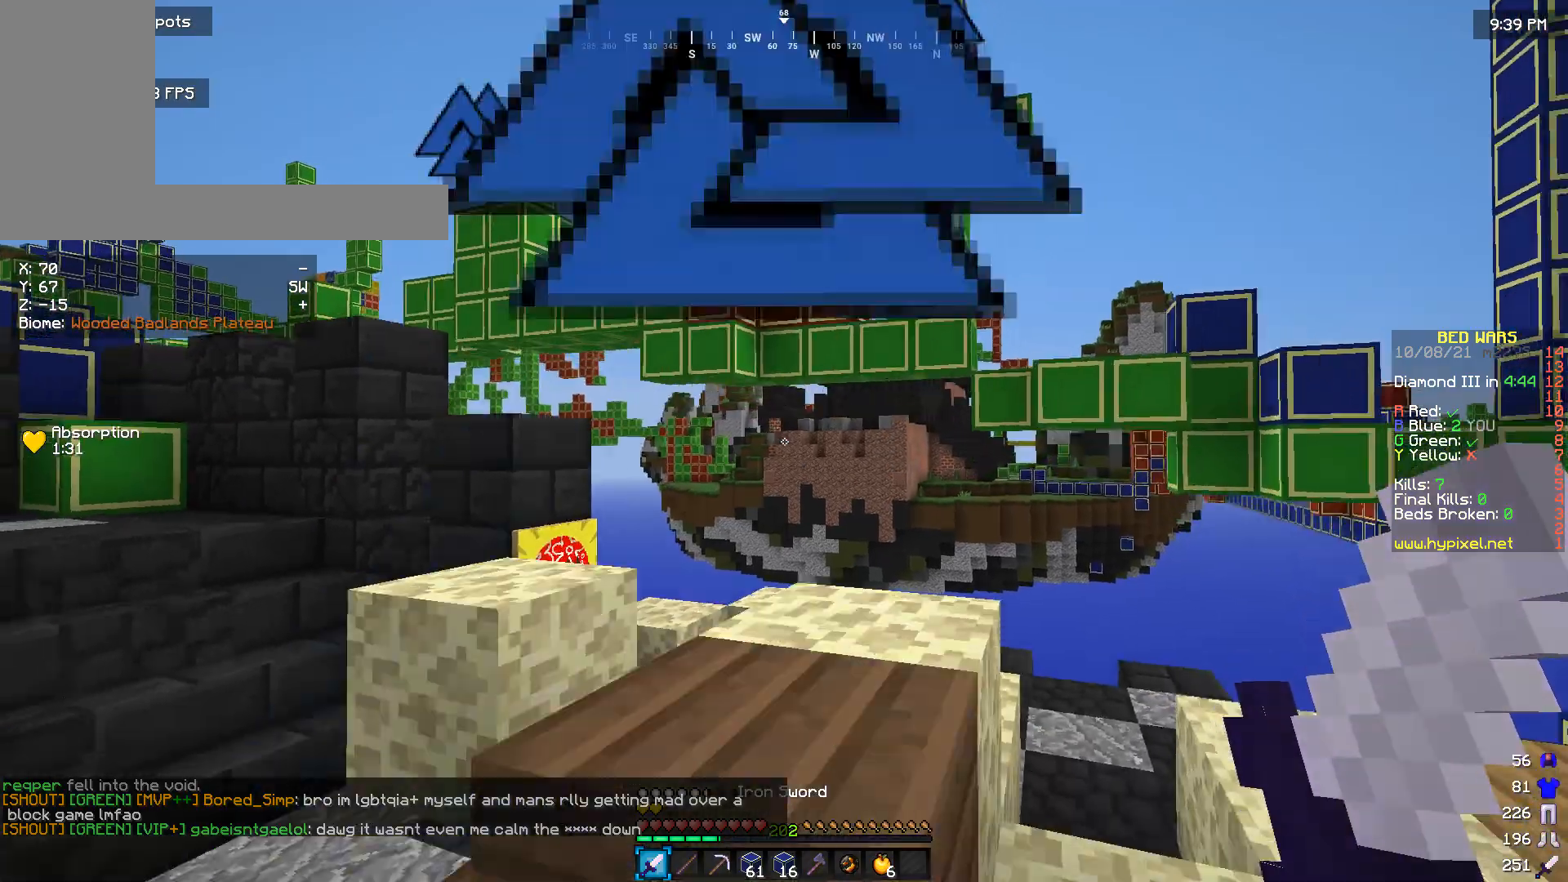
{"keys": ["a", "s"], "mouse": [], "events": []}
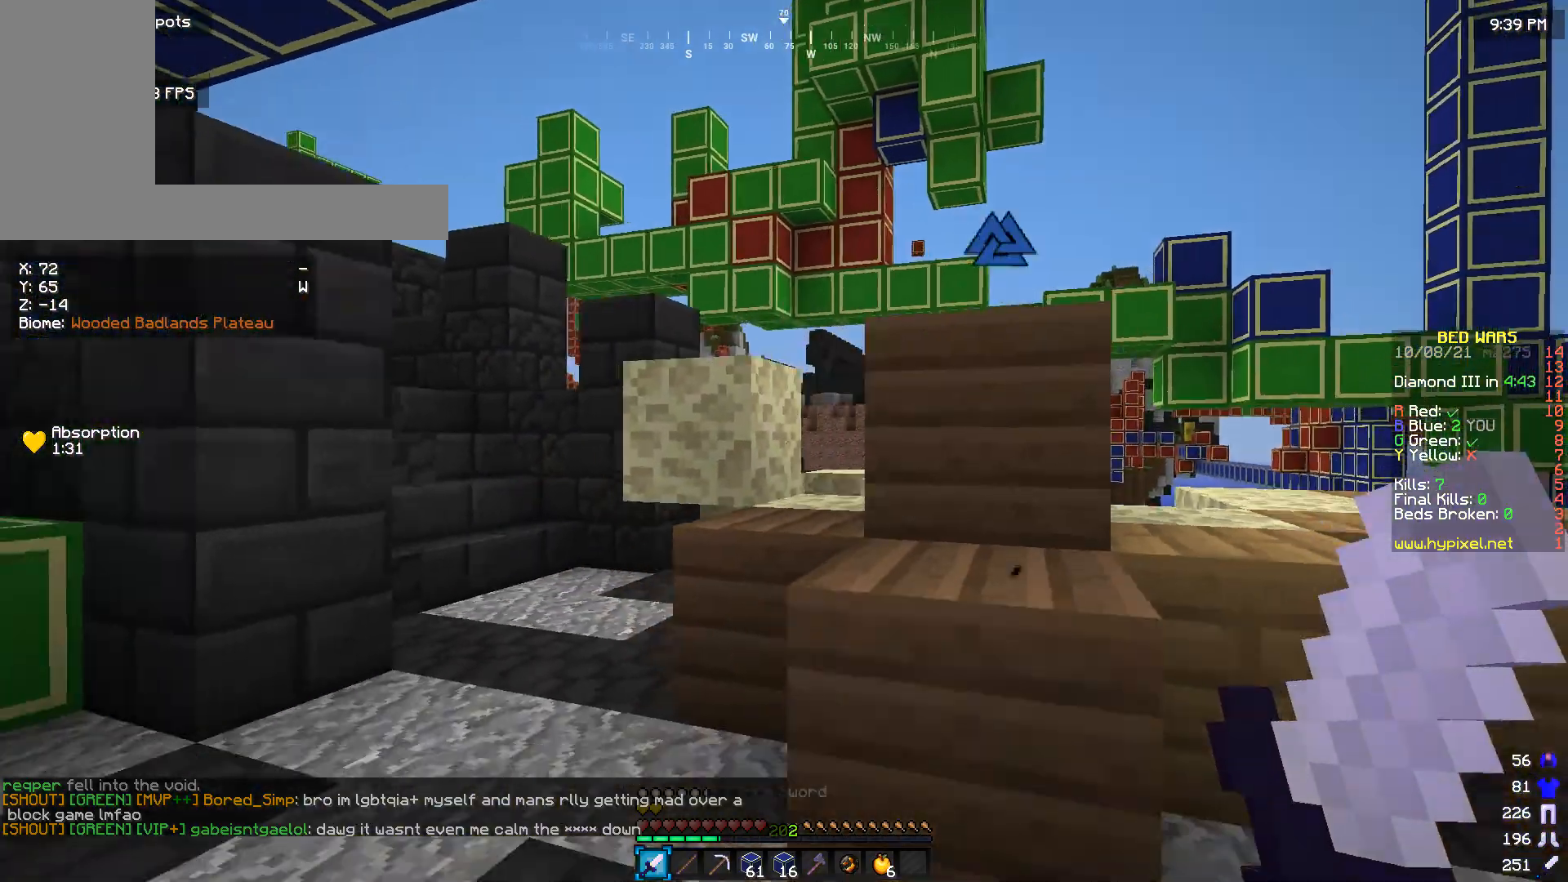
{"keys": ["s"], "mouse": [], "events": [[266, "a", "up"]]}
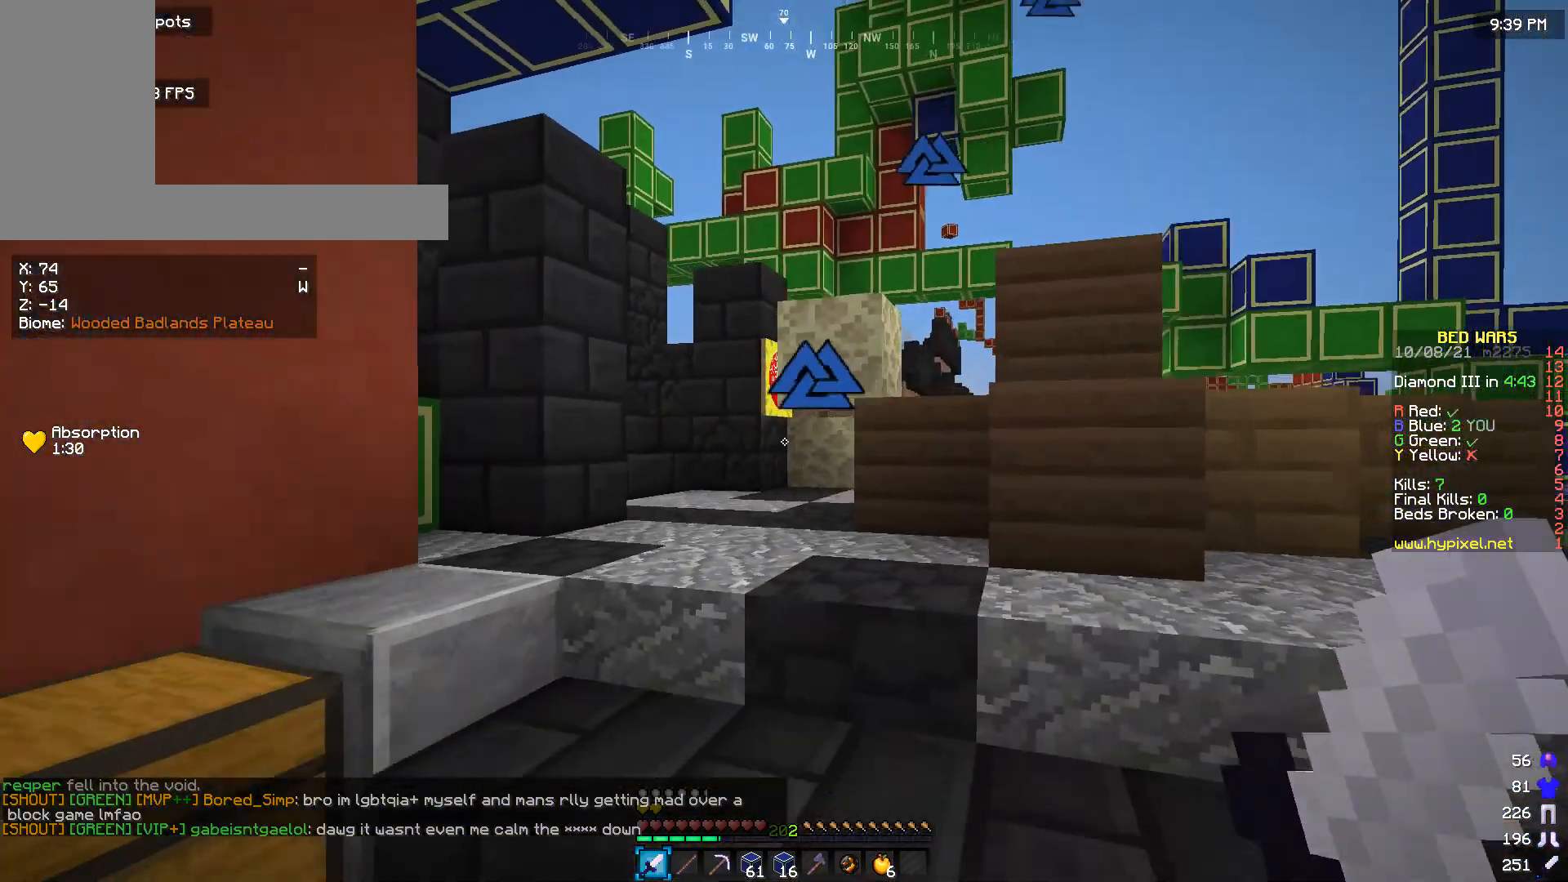
{"keys": ["w"], "mouse": [], "events": [[33, "s", "up"], [433, "w", "down"]]}
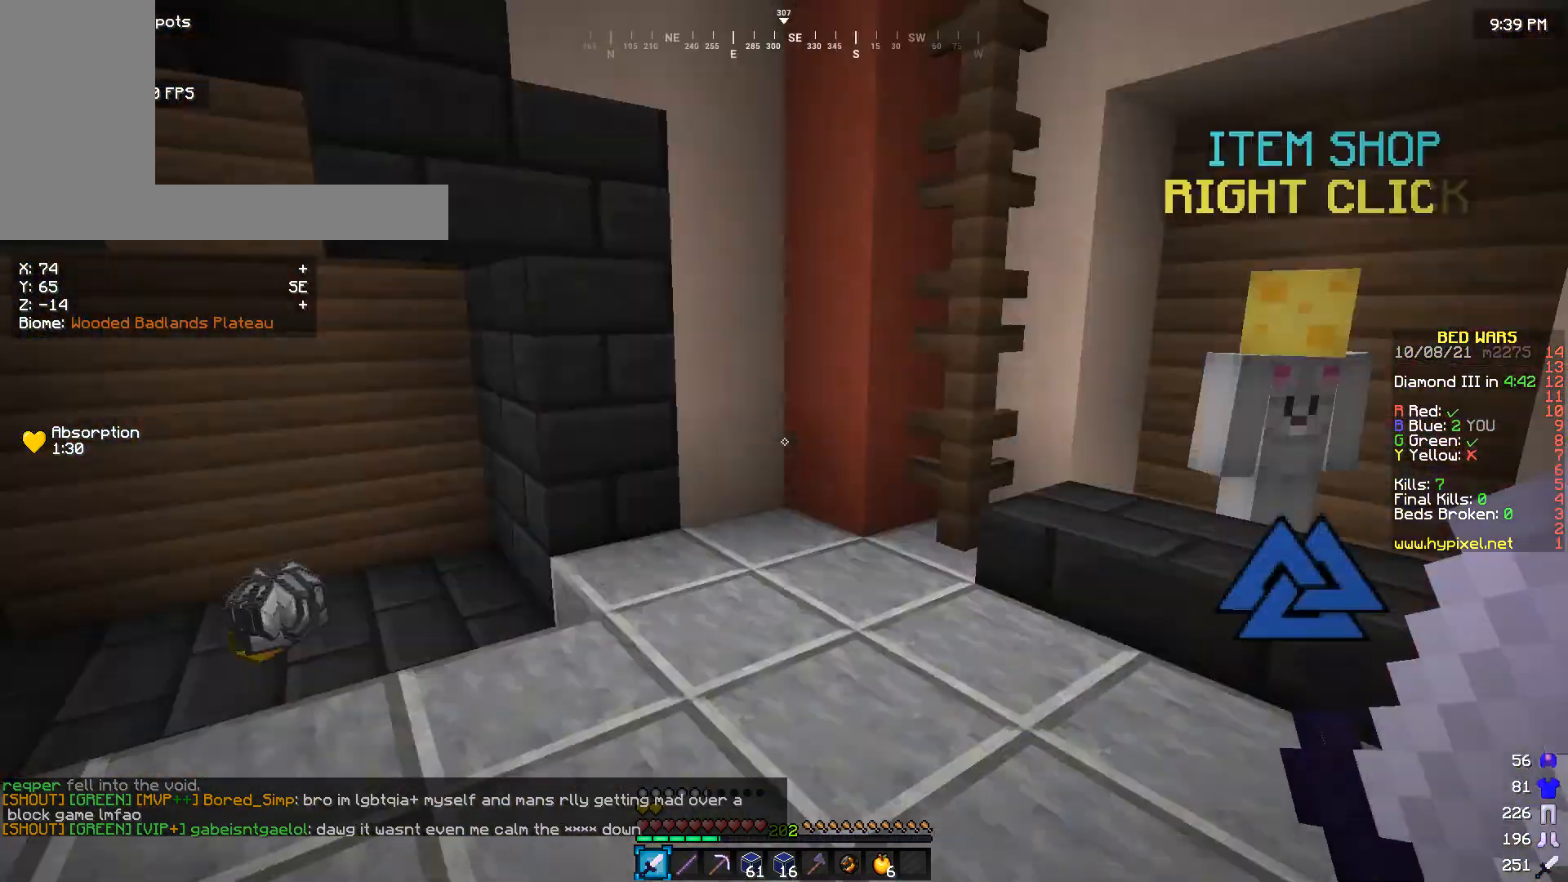
{"keys": ["a", "w"], "mouse": [], "events": [[433, "a", "down"]]}
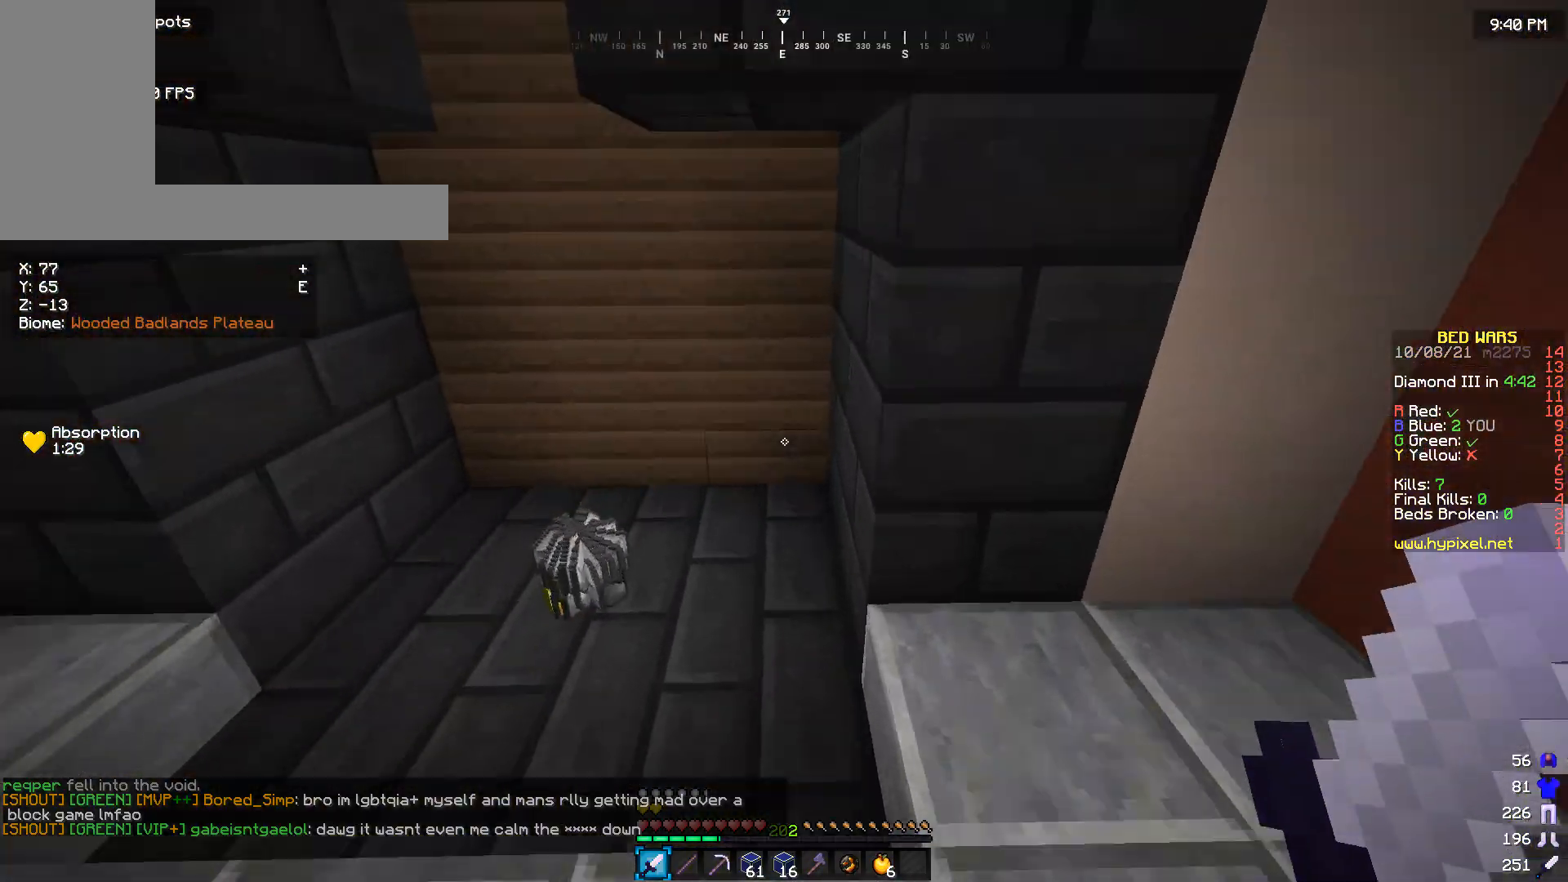
{"keys": [], "mouse": [], "events": [[400, "w", "up"], [433, "a", "up"]]}
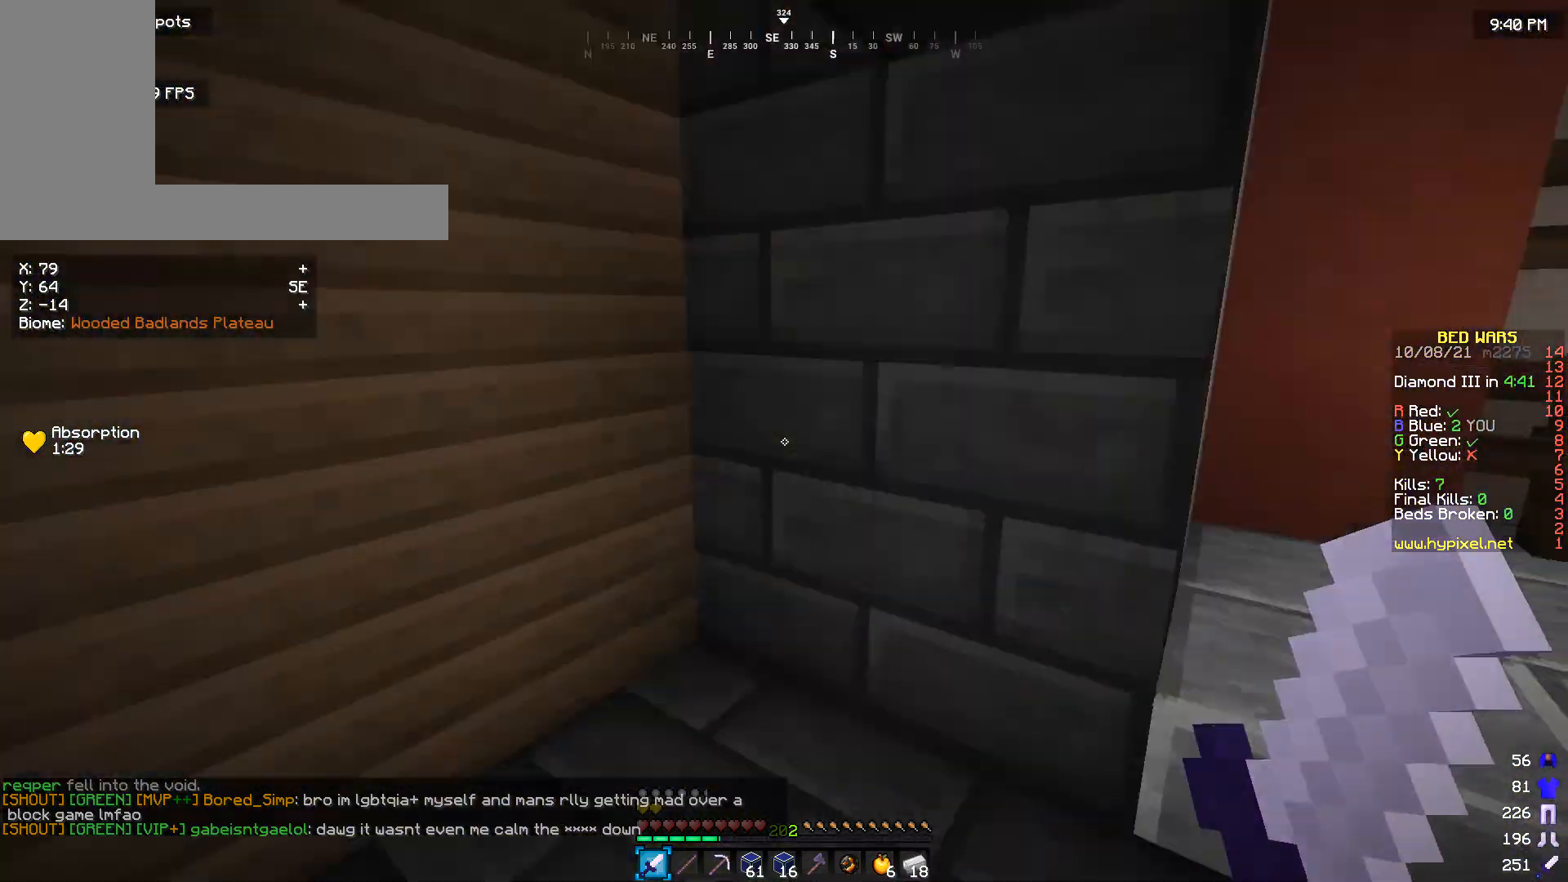
{"keys": ["w"], "mouse": [], "events": [[100, "s", "down"], [233, "s", "up"], [400, "w", "down"]]}
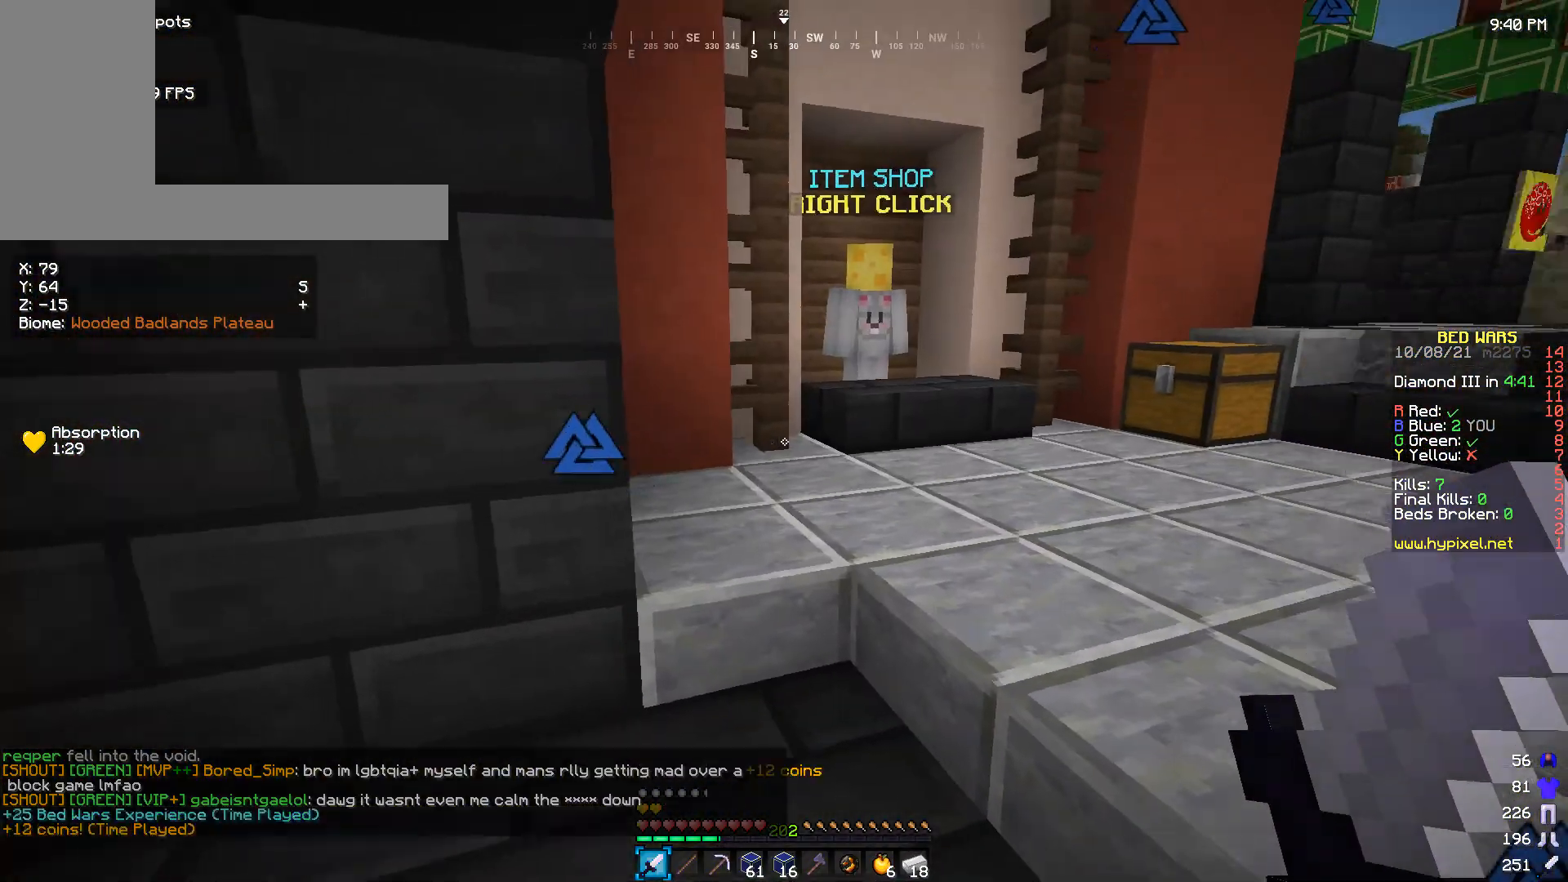
{"keys": [], "mouse": [], "events": [[166, "w", "up"]]}
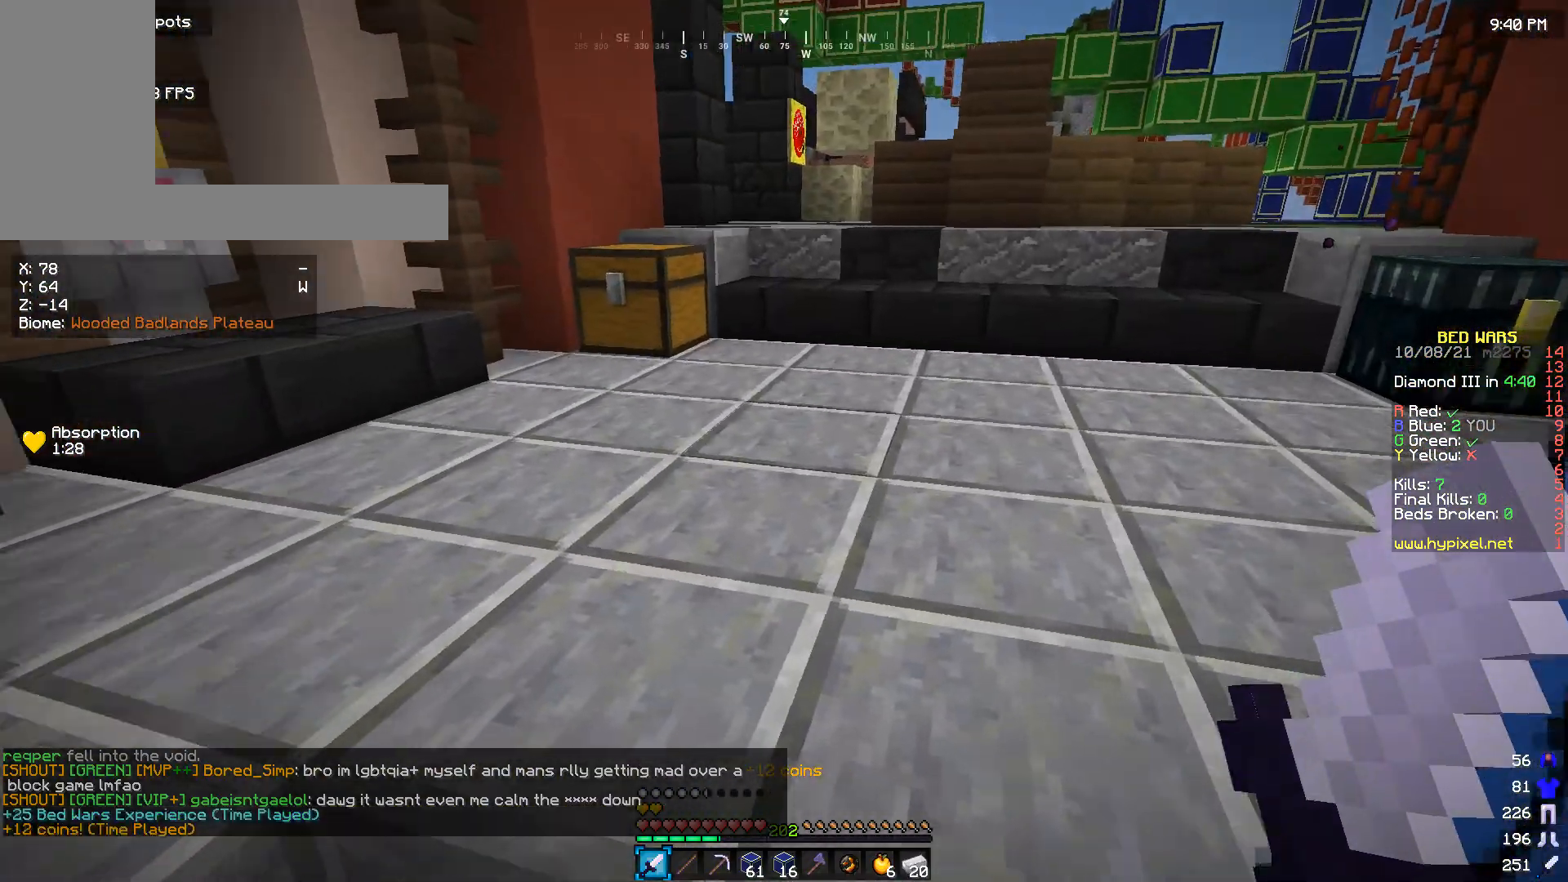
{"keys": ["w"], "mouse": [], "events": [[66, "w", "down"]]}
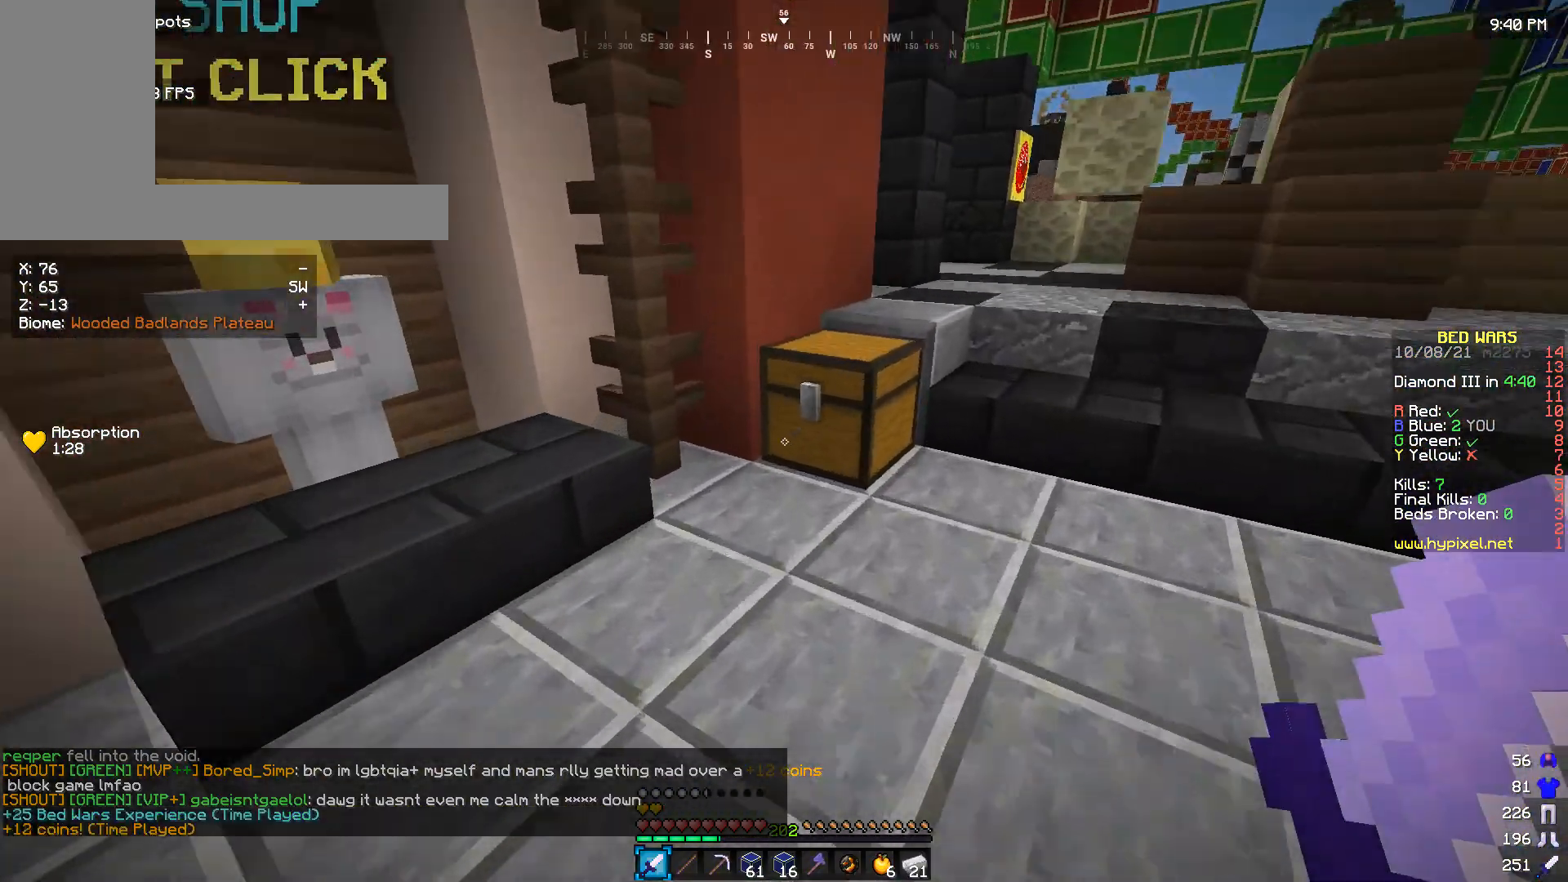
{"keys": [], "mouse": [], "events": [[33, "w", "up"], [66, "mouse_right", "down"], [200, "mouse_right", "up"]]}
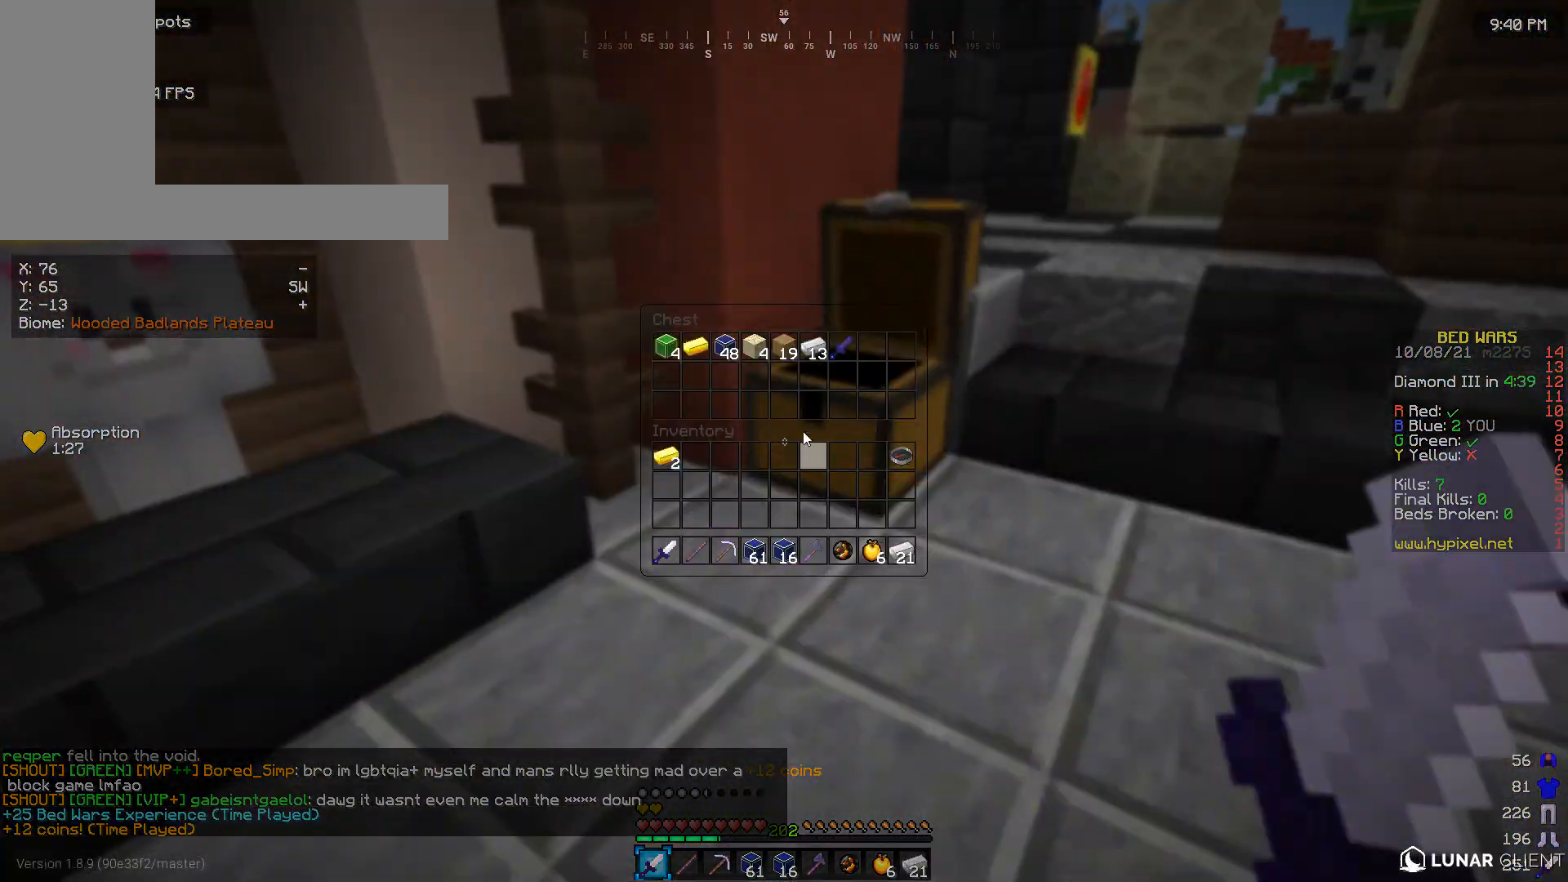
{"keys": [], "mouse": [], "events": []}
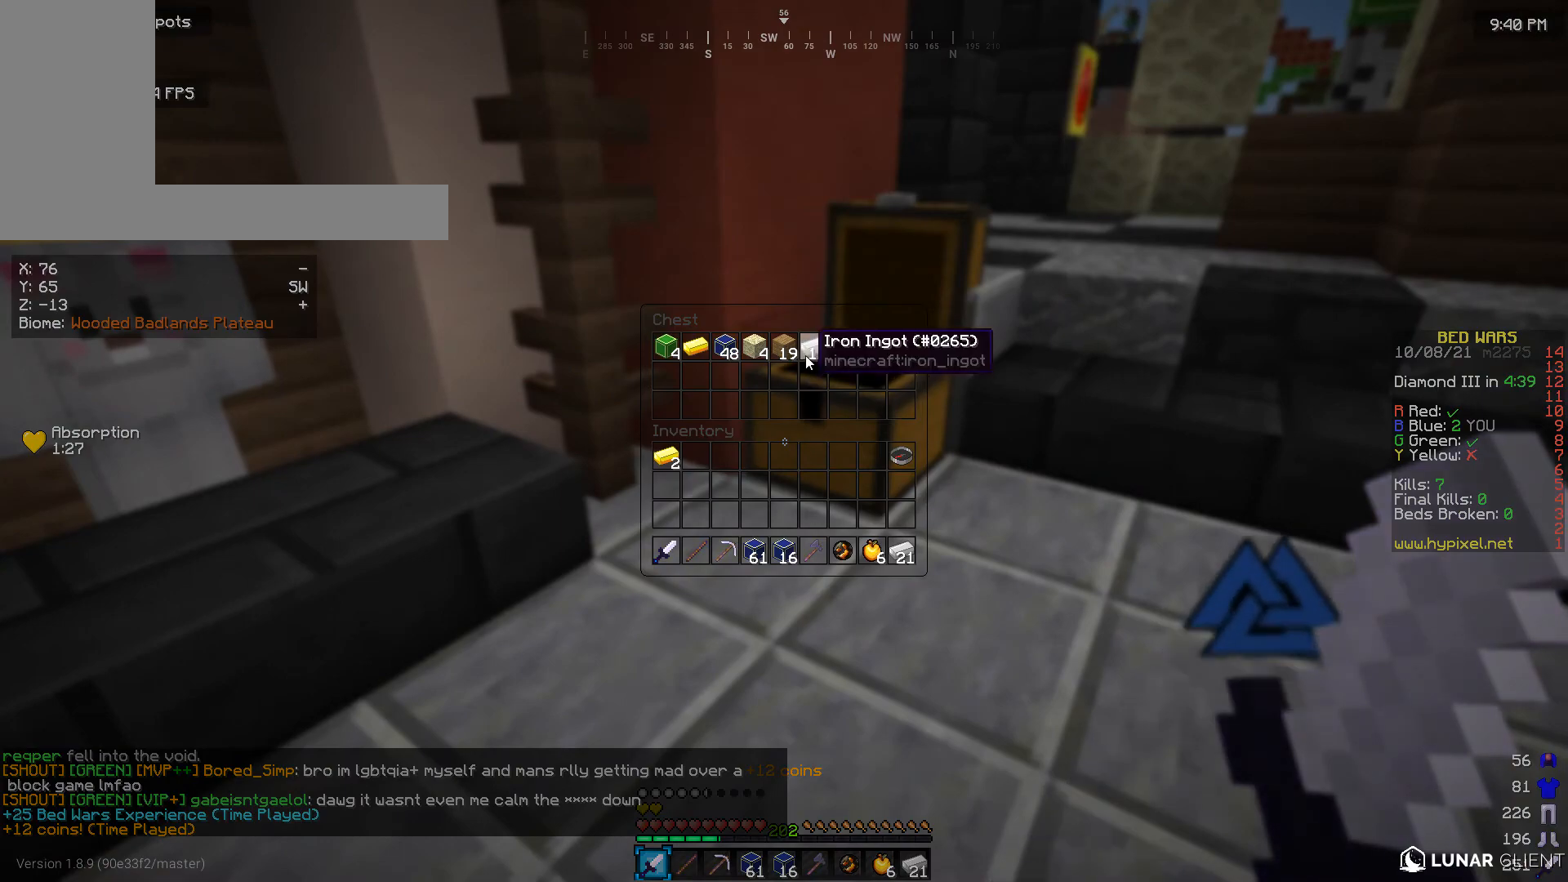
{"keys": [], "mouse": [], "events": []}
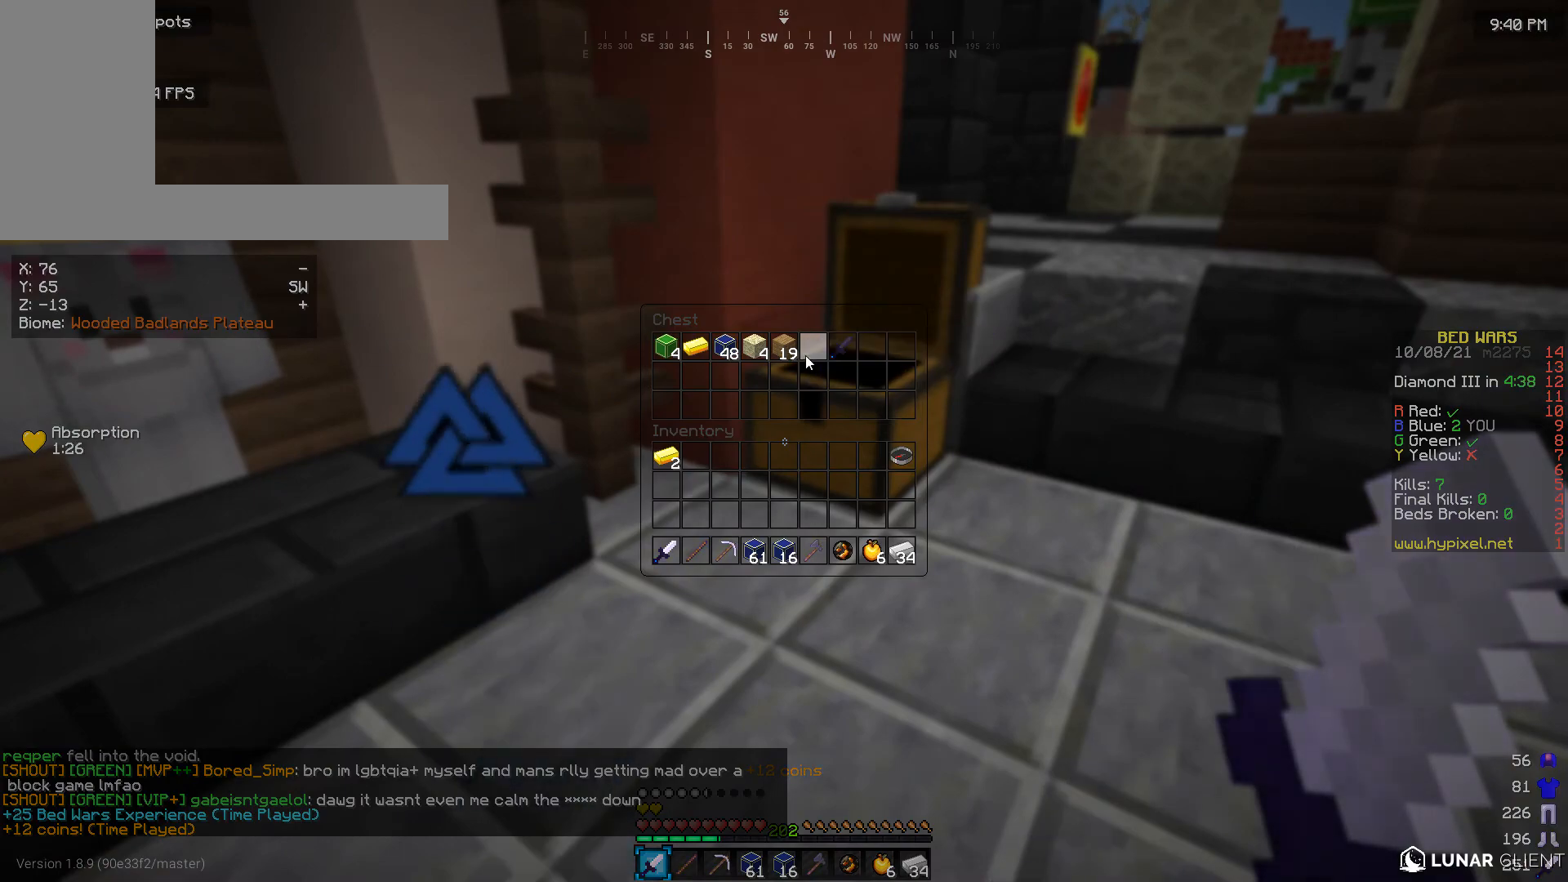
{"keys": [], "mouse": [], "events": []}
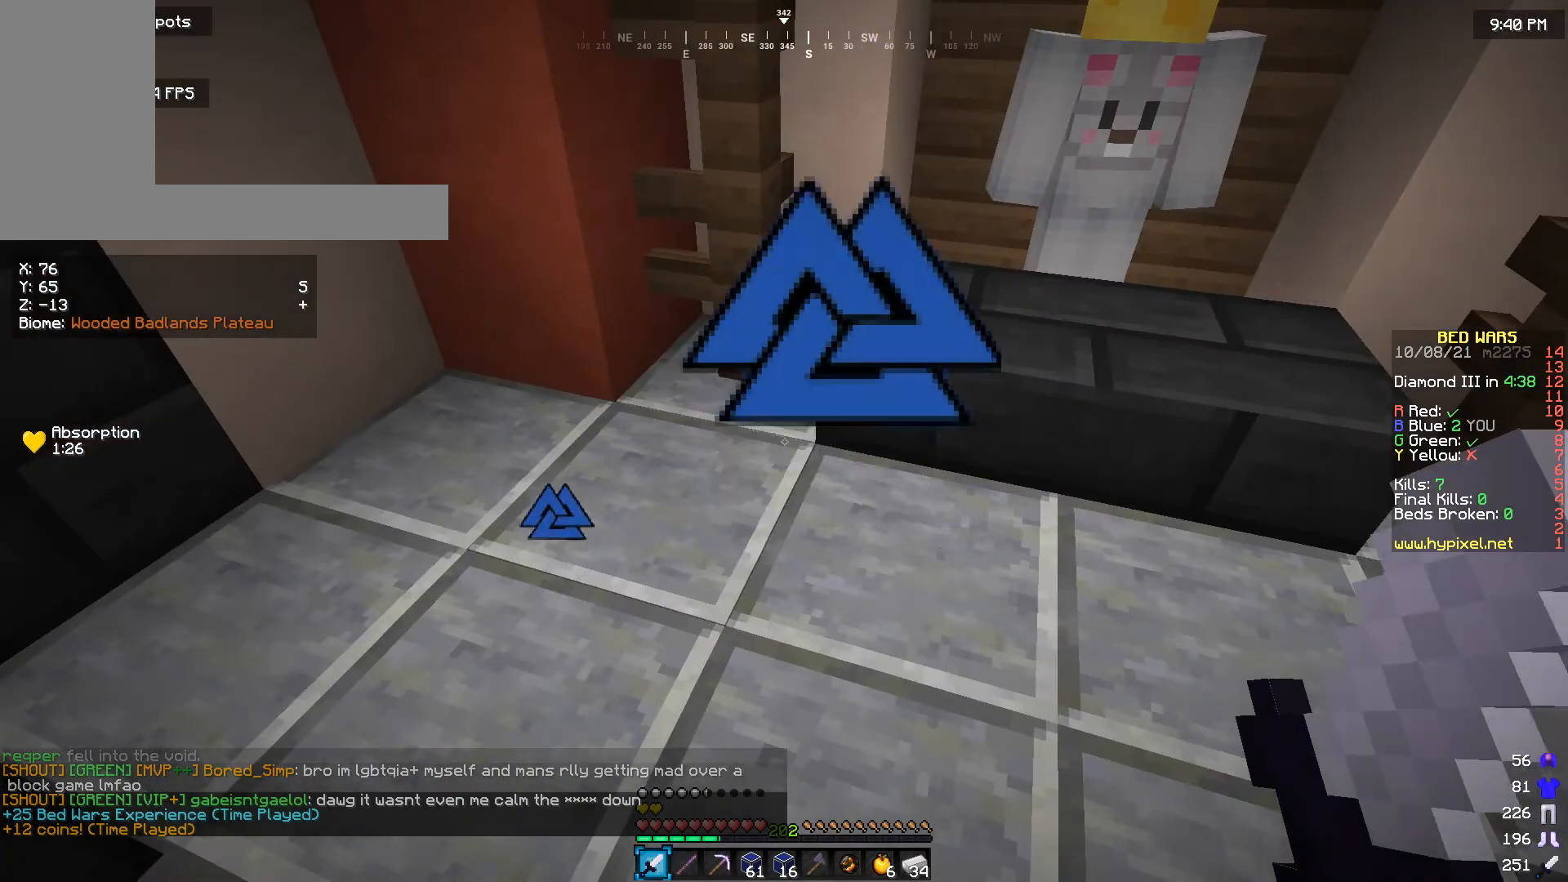
{"keys": ["a", "w"], "mouse": [], "events": [[300, "w", "down"], [466, "a", "down"]]}
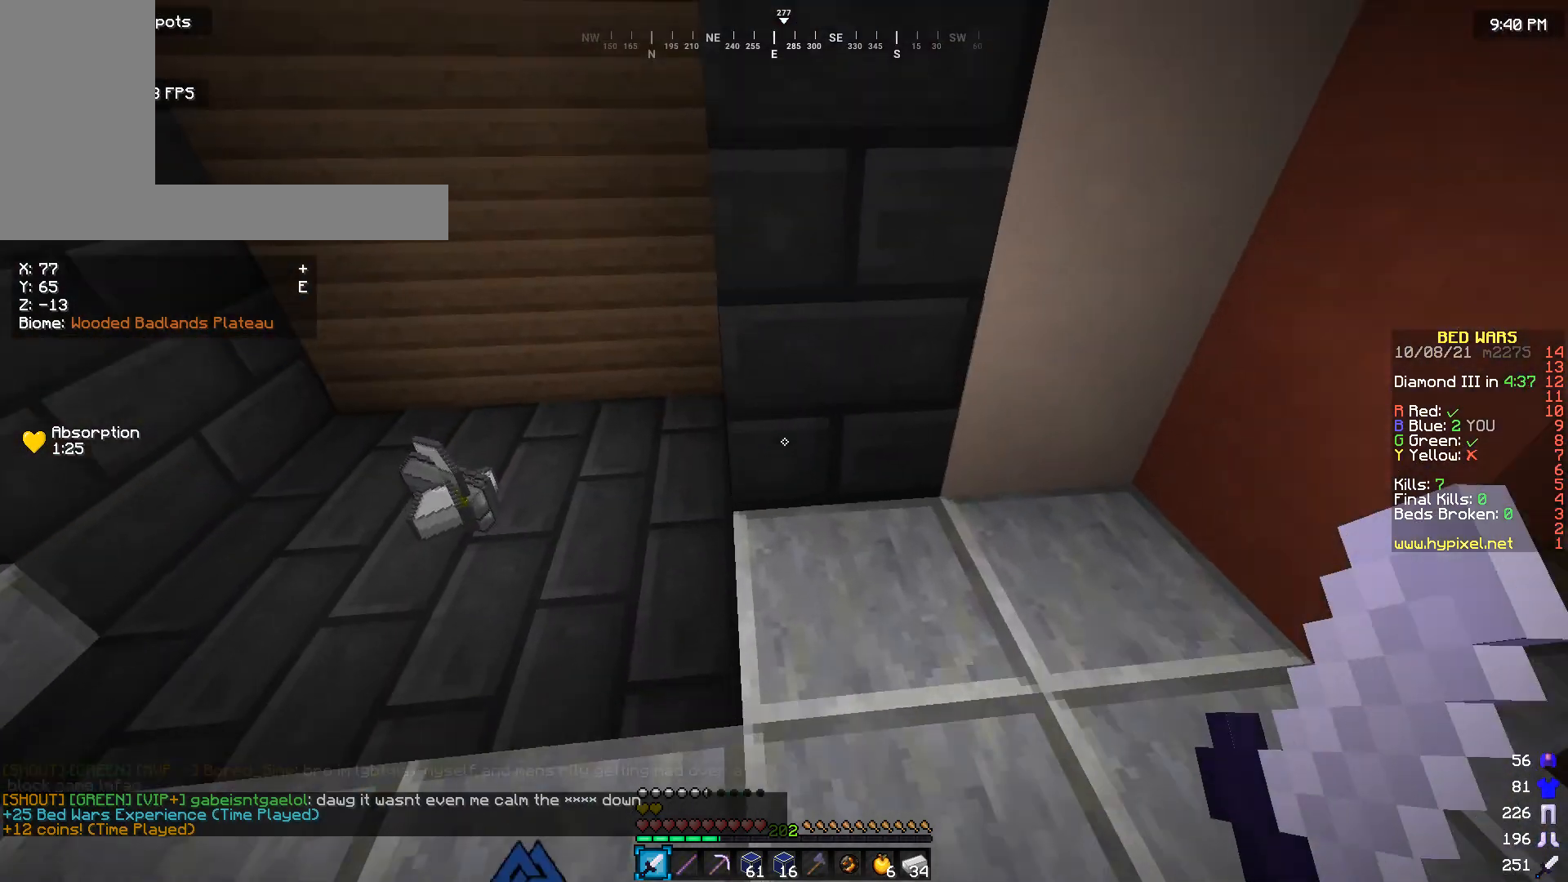
{"keys": ["w"], "mouse": [], "events": [[500, "a", "up"]]}
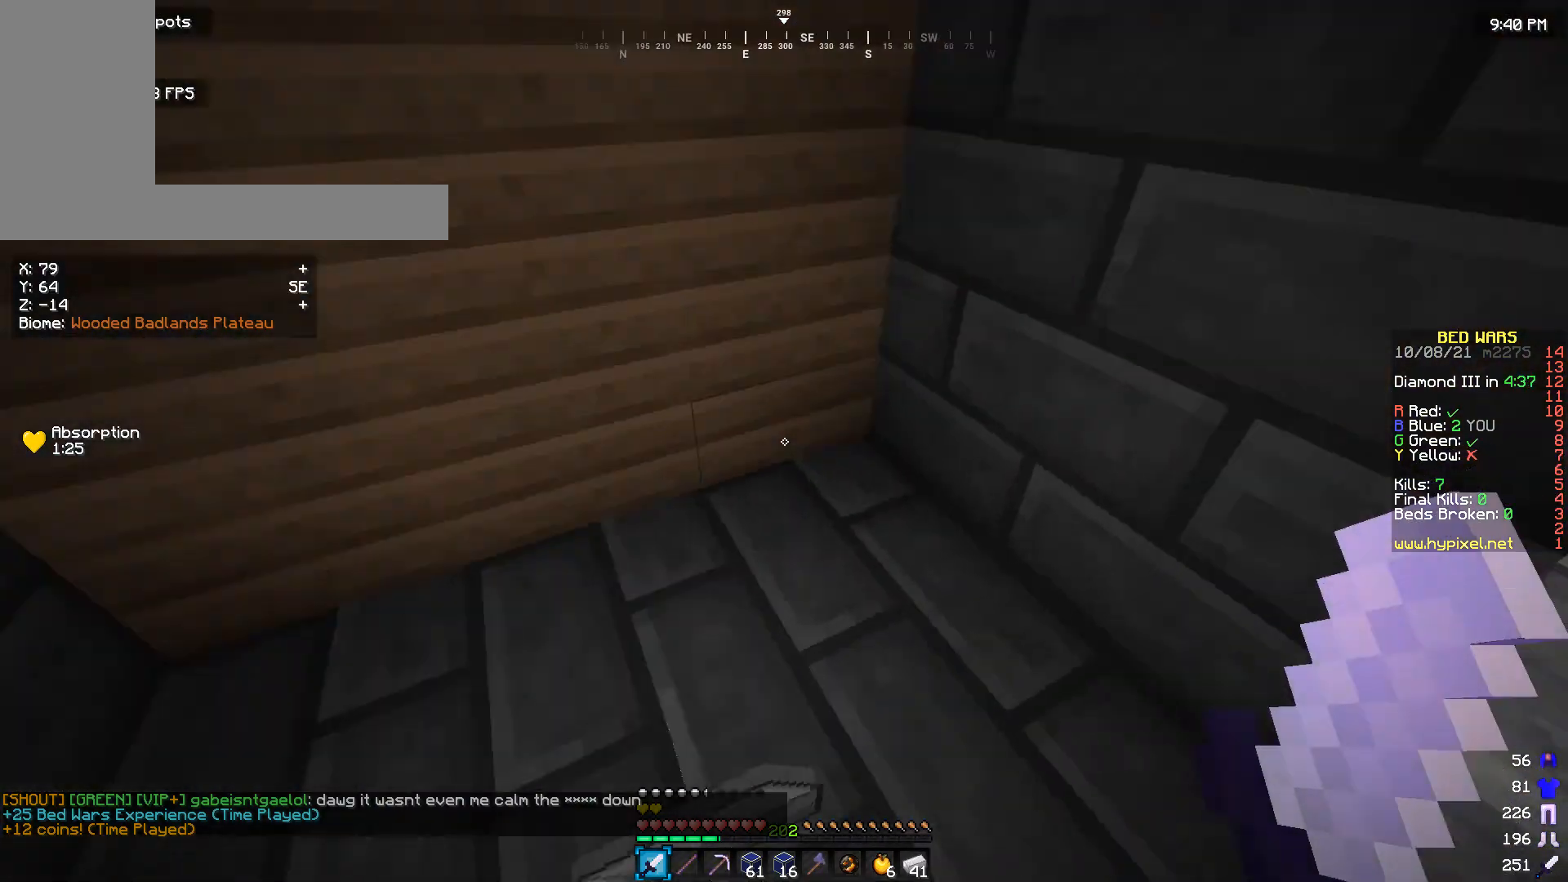
{"keys": [], "mouse": [], "events": [[33, "w", "up"]]}
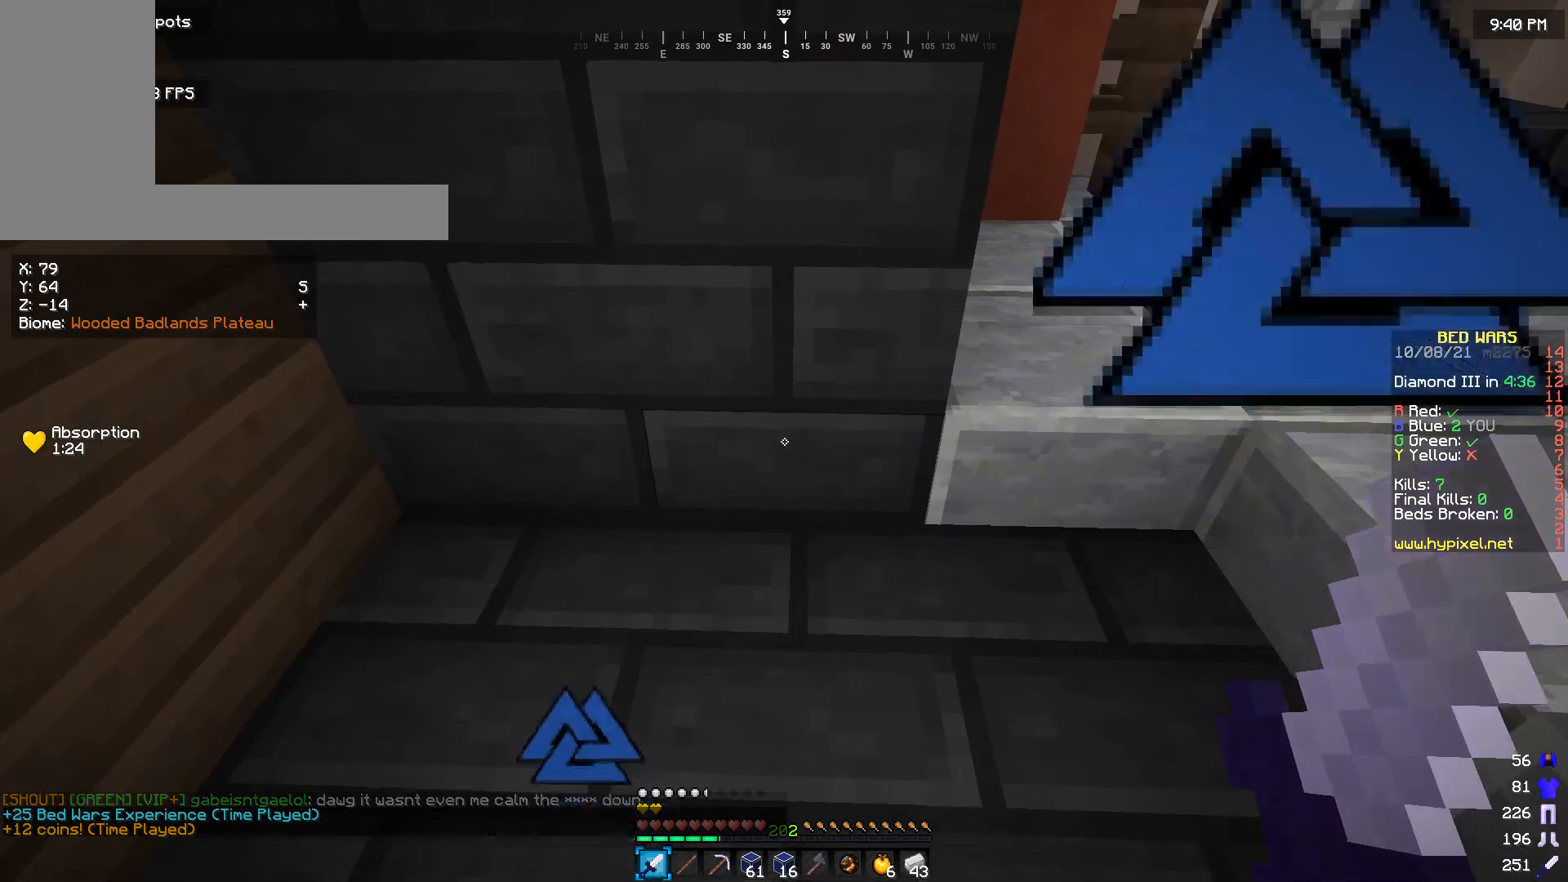
{"keys": [], "mouse": [], "events": [[233, "s", "down"], [366, "s", "up"]]}
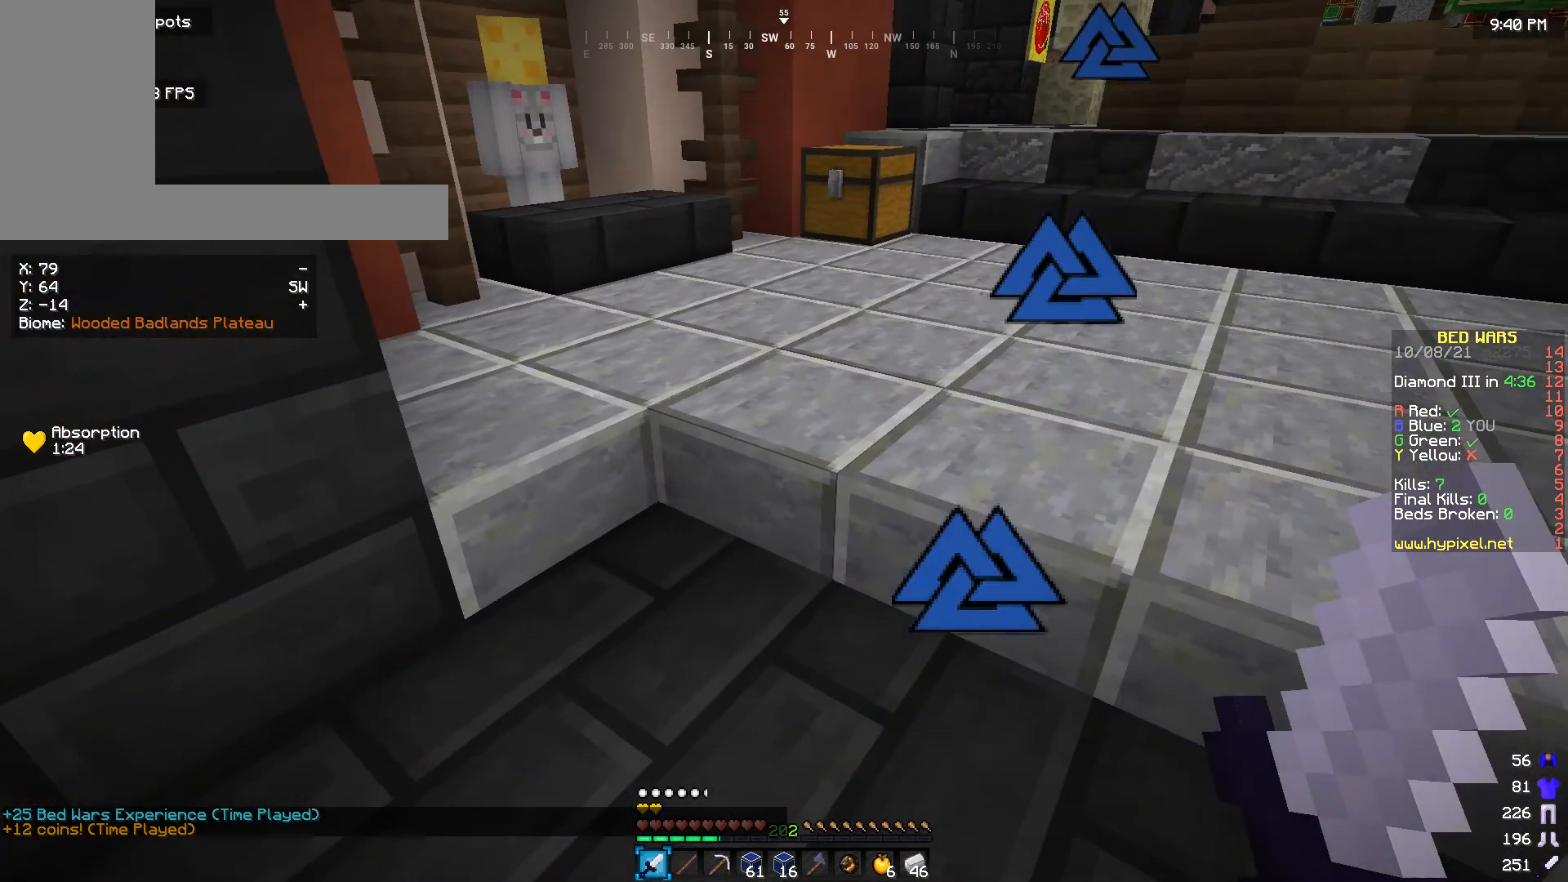
{"keys": ["w"], "mouse": [], "events": [[366, "w", "down"]]}
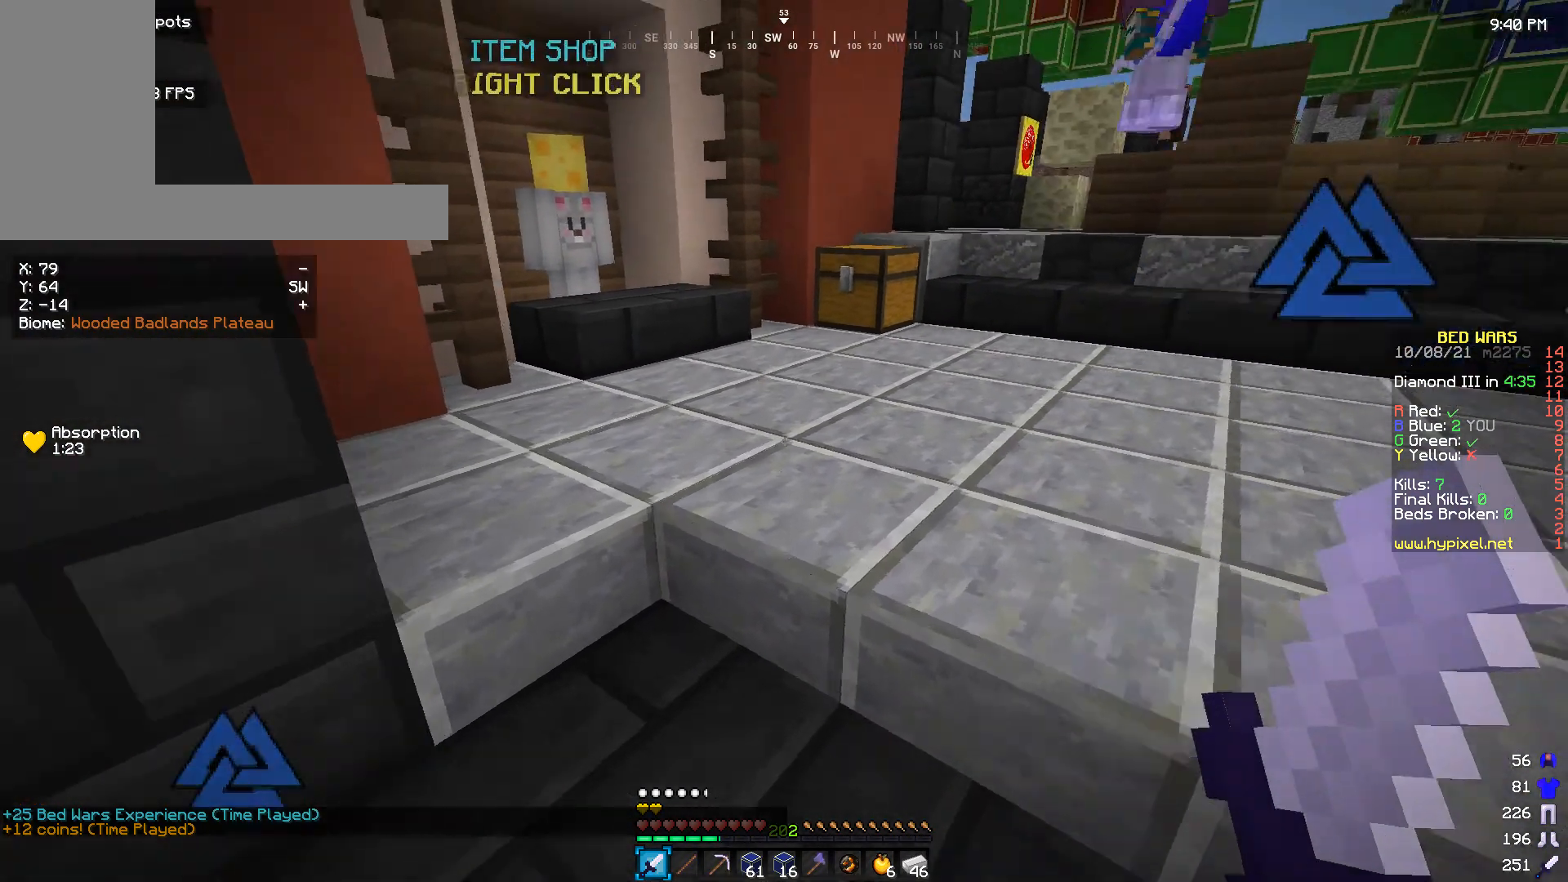
{"keys": ["w"], "mouse": [], "events": []}
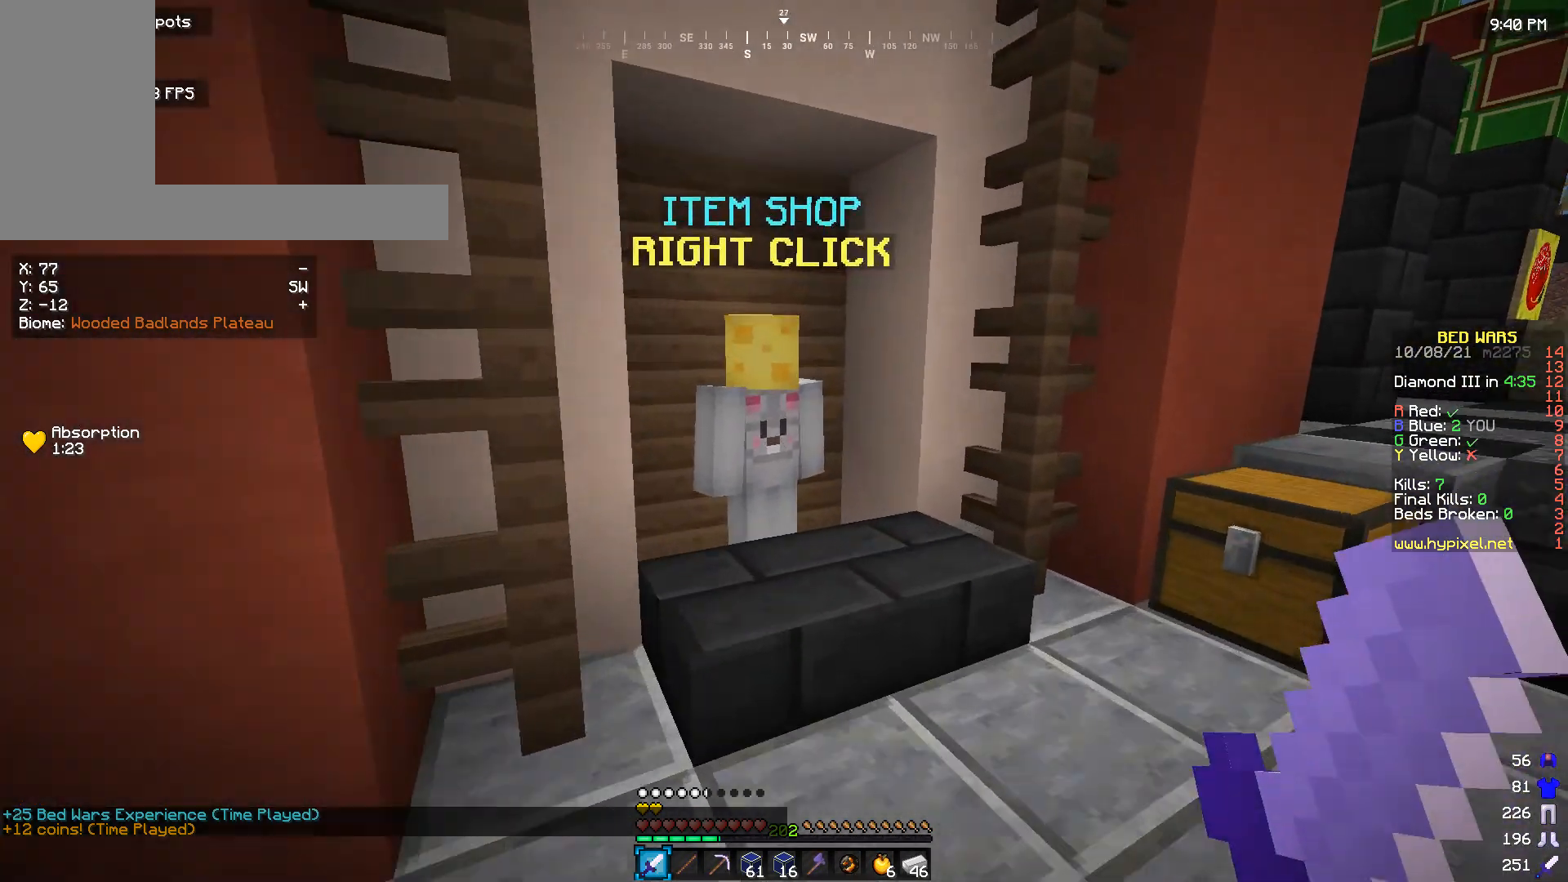
{"keys": [], "mouse": [], "events": [[133, "mouse_right", "down"], [133, "w", "up"], [266, "mouse_right", "up"]]}
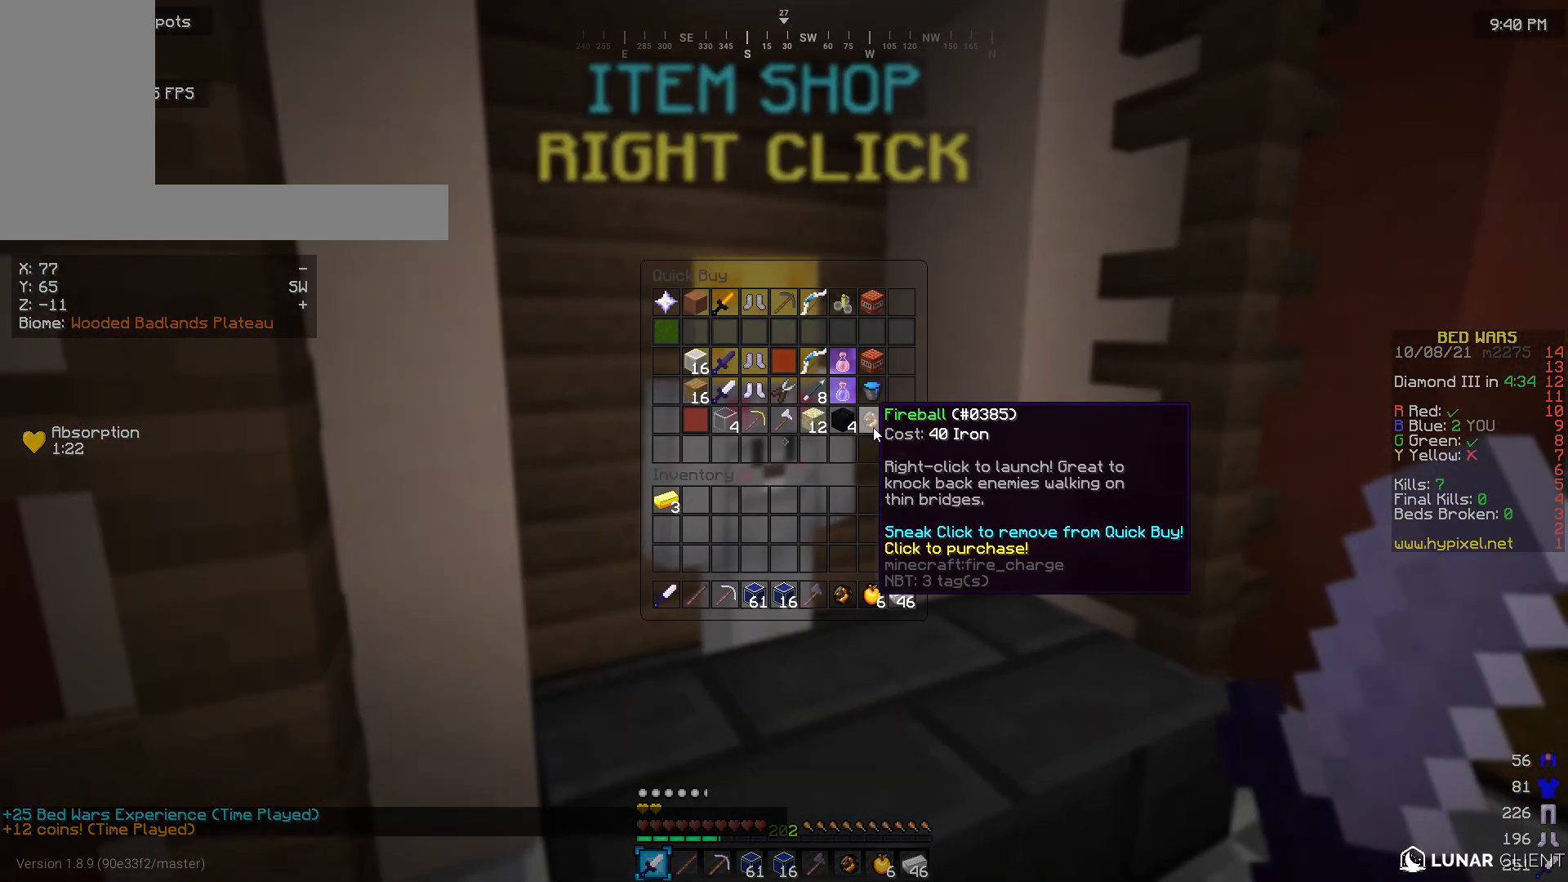
{"keys": [], "mouse": [], "events": []}
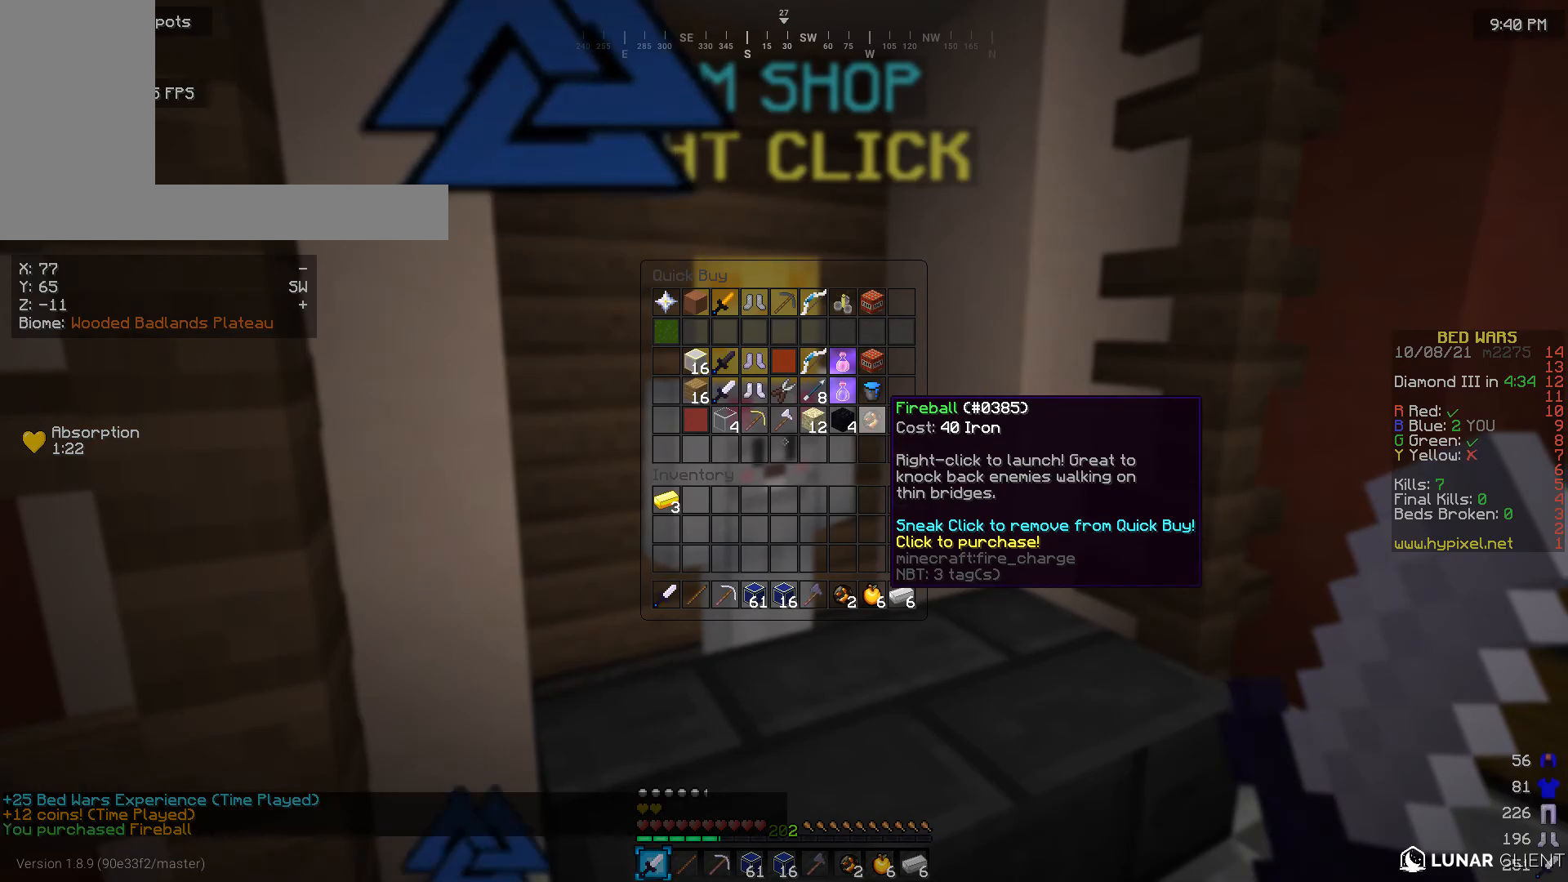
{"keys": [], "mouse": [], "events": []}
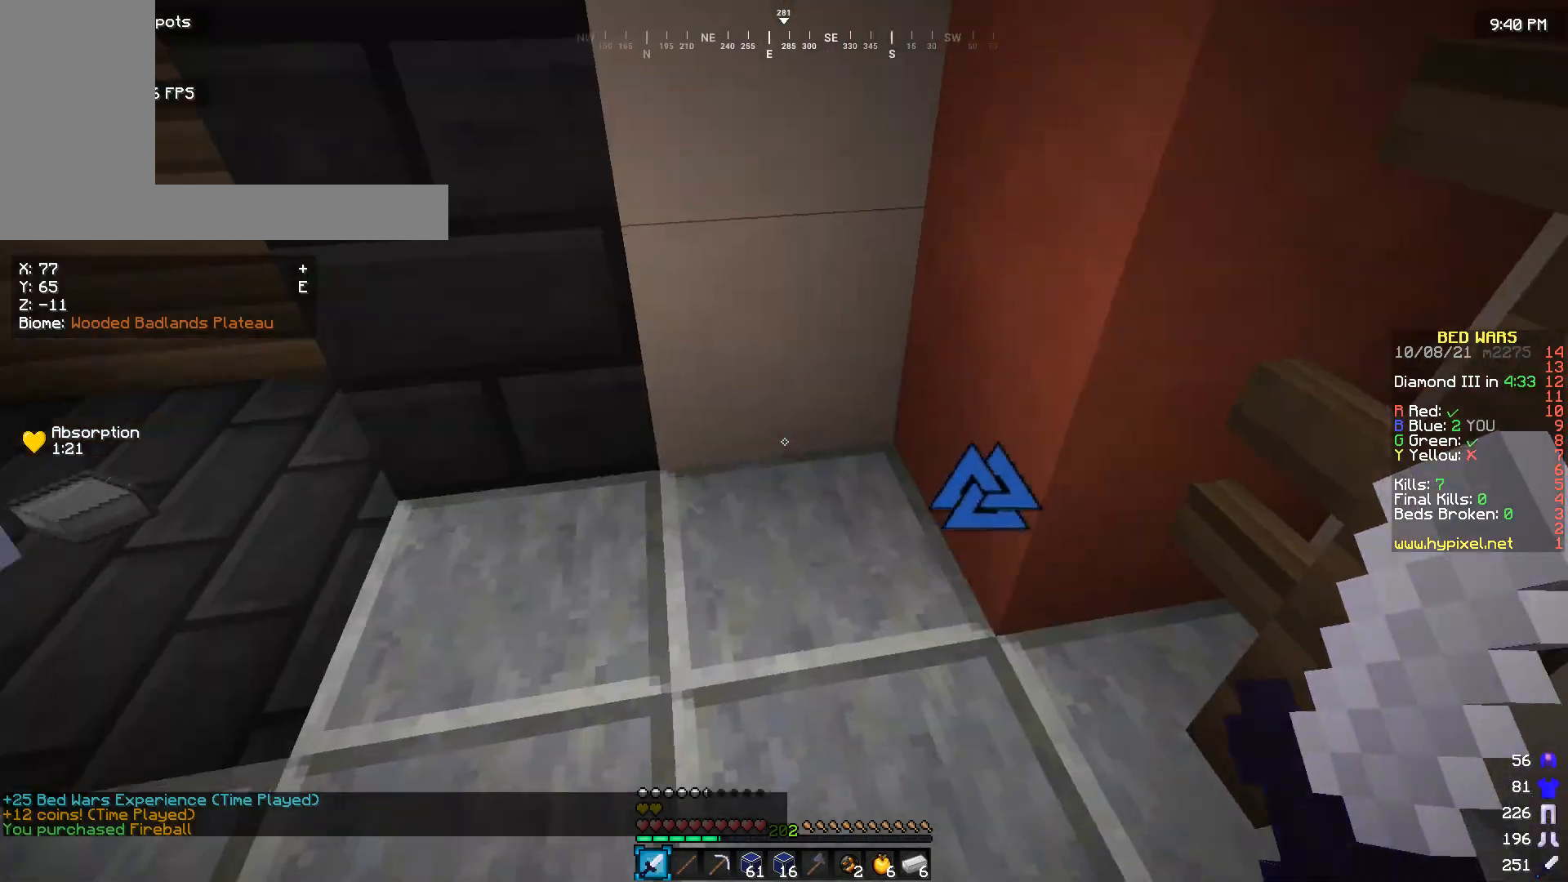
{"keys": [], "mouse": [], "events": [[33, "w", "down"], [166, "a", "down"], [433, "a", "up"], [500, "w", "up"]]}
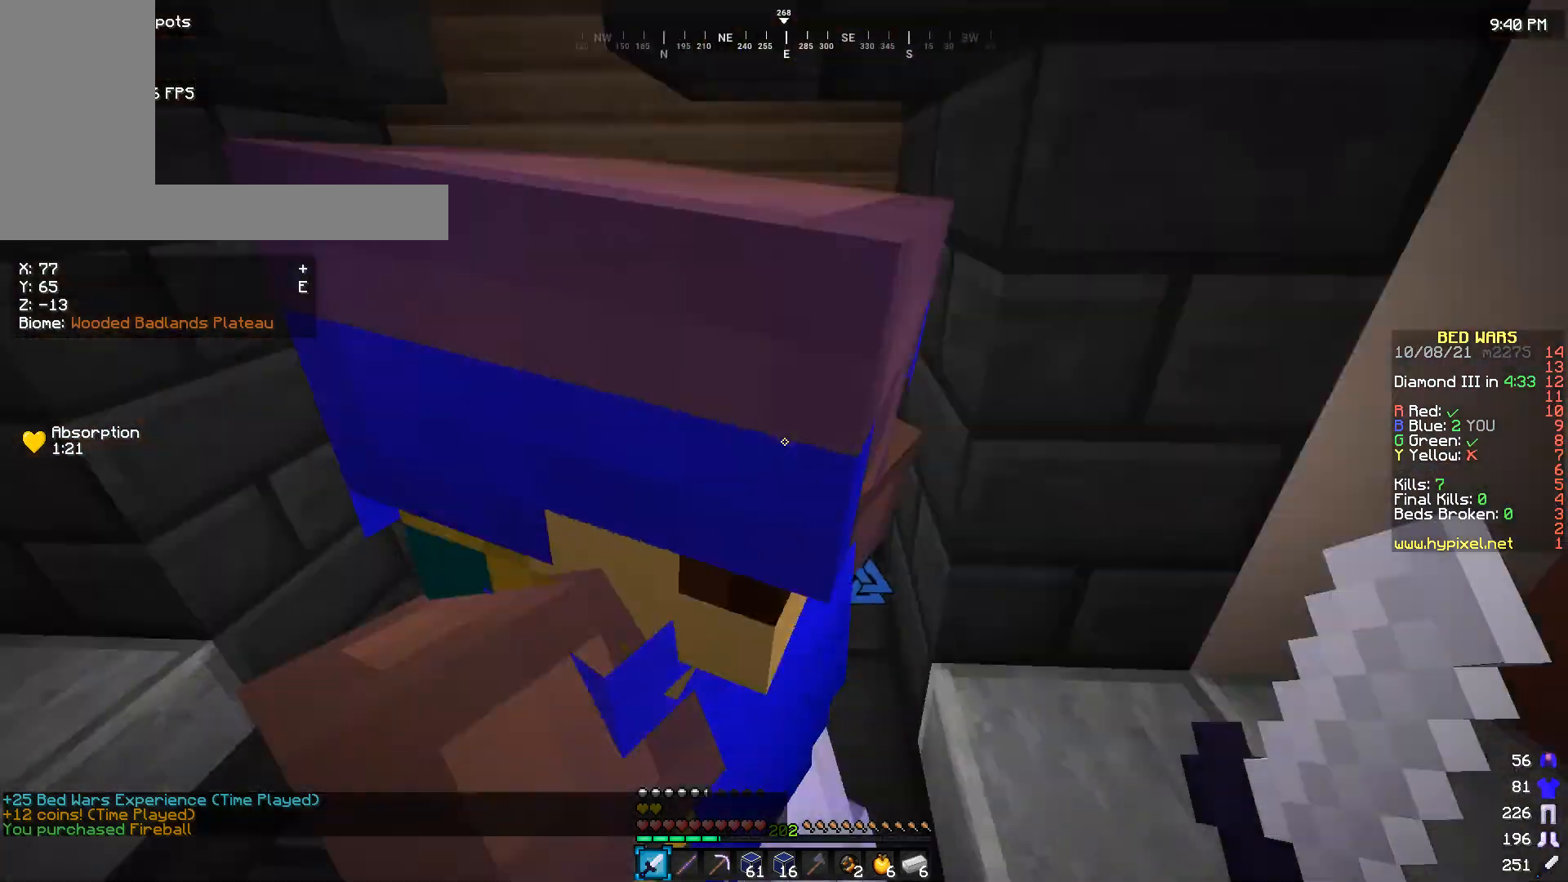
{"keys": ["a", "s"], "mouse": [], "events": [[166, "s", "down"], [366, "a", "down"]]}
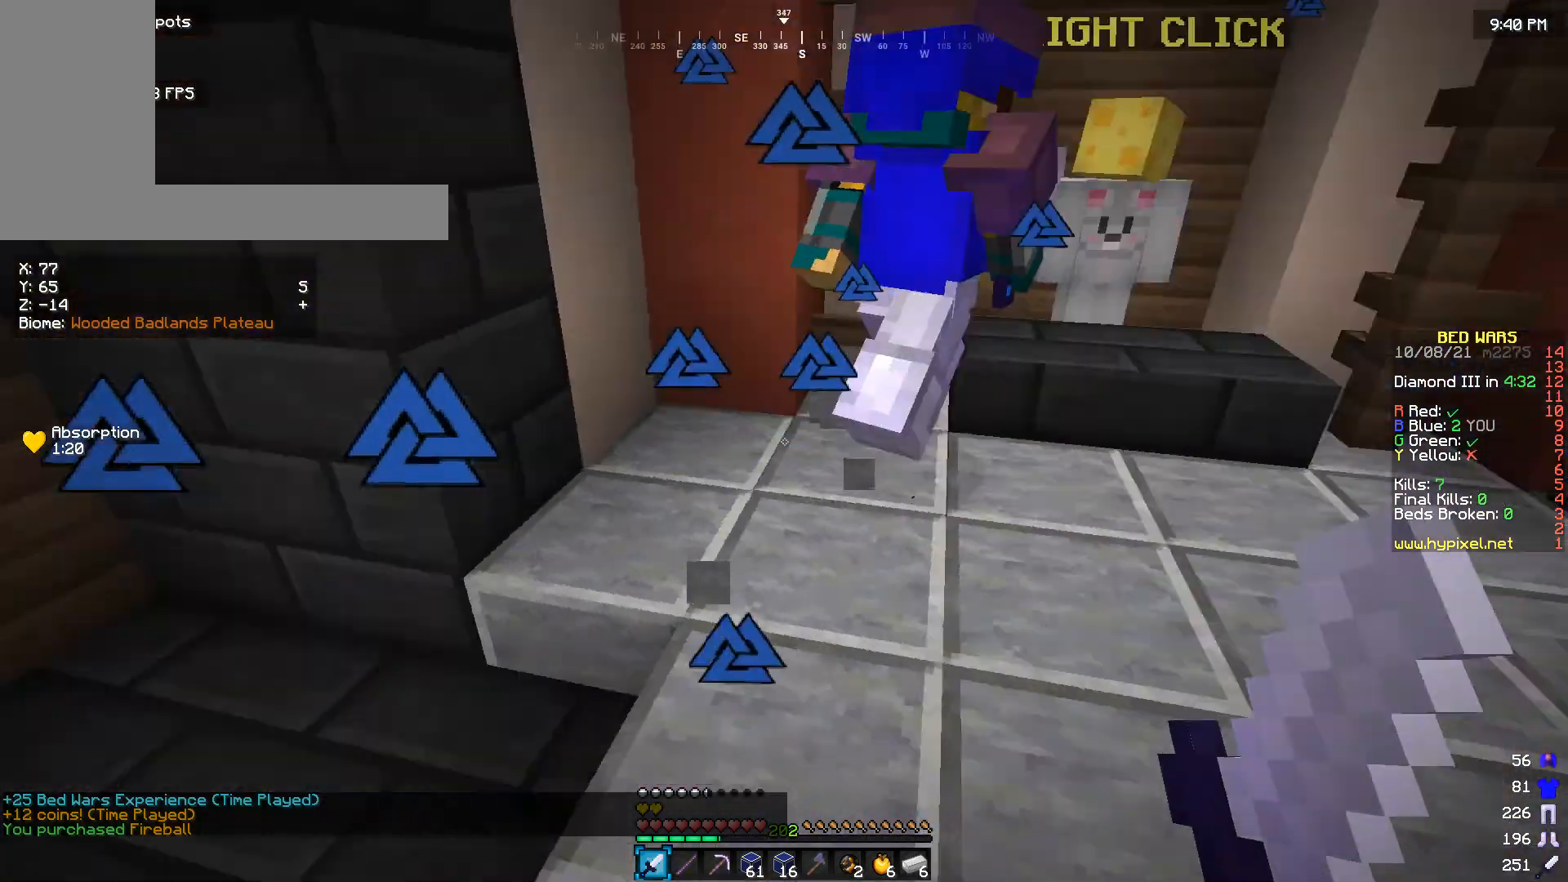
{"keys": ["a", "s"], "mouse": [], "events": []}
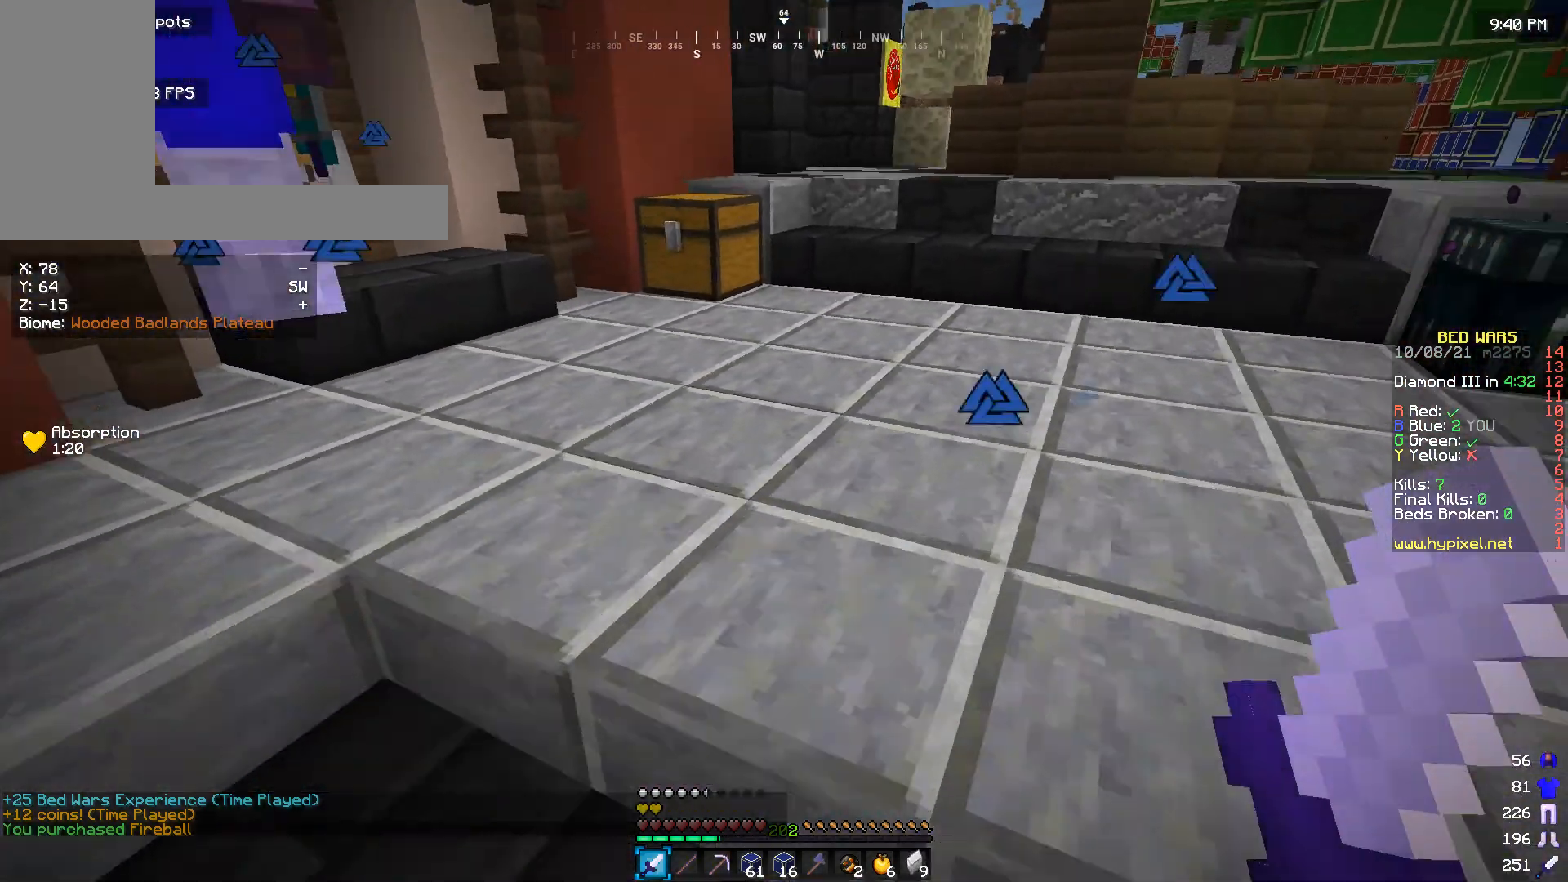
{"keys": [], "mouse": [], "events": [[333, "a", "up"], [433, "s", "up"]]}
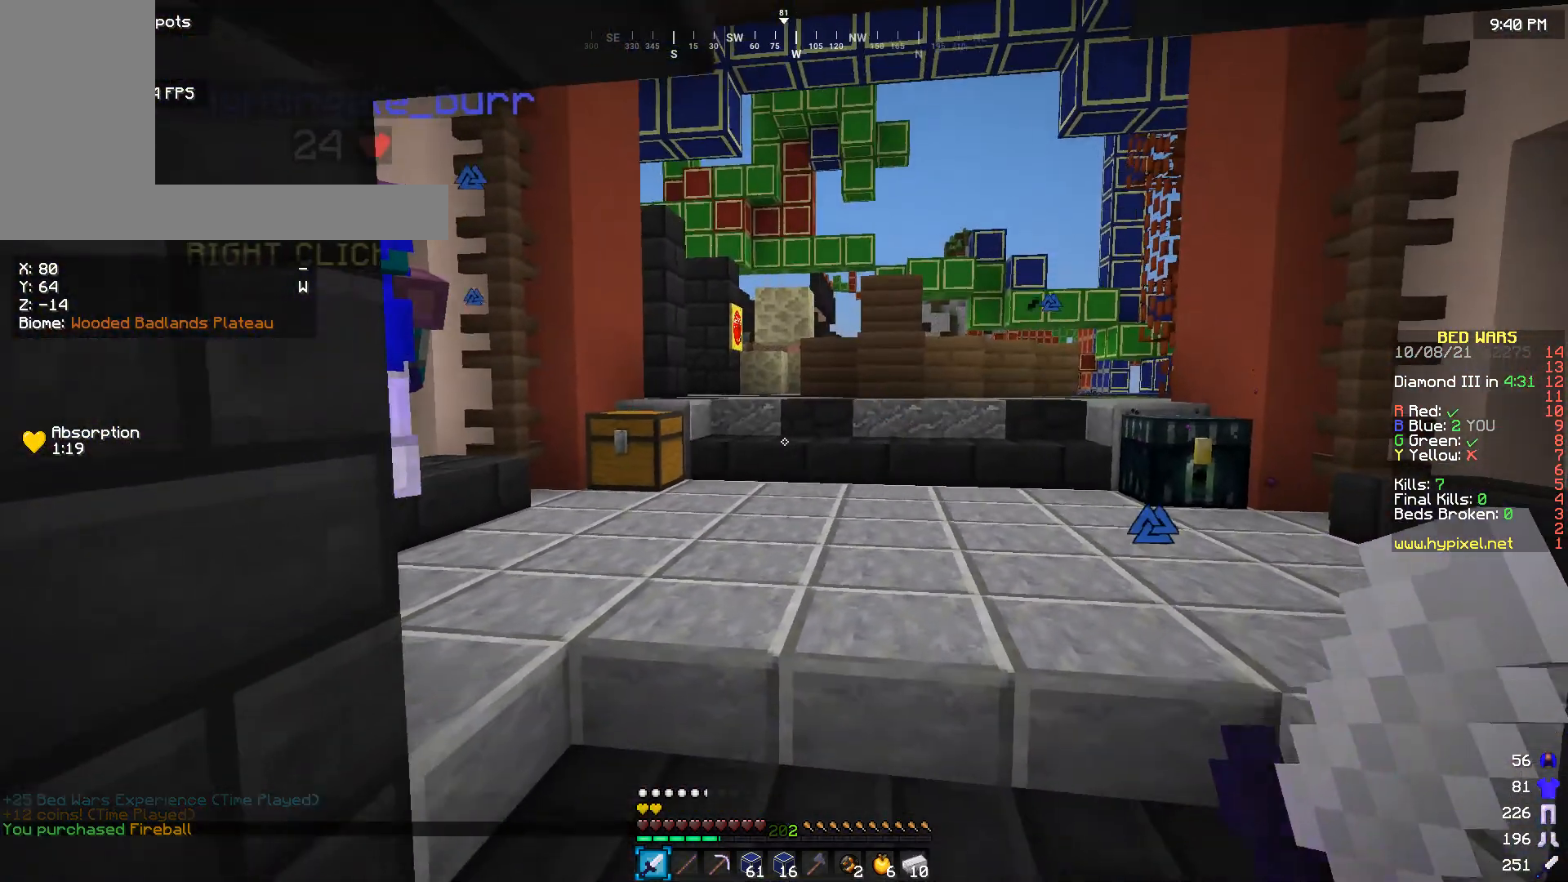
{"keys": [], "mouse": [], "events": [[100, "w", "down"], [400, "w", "up"]]}
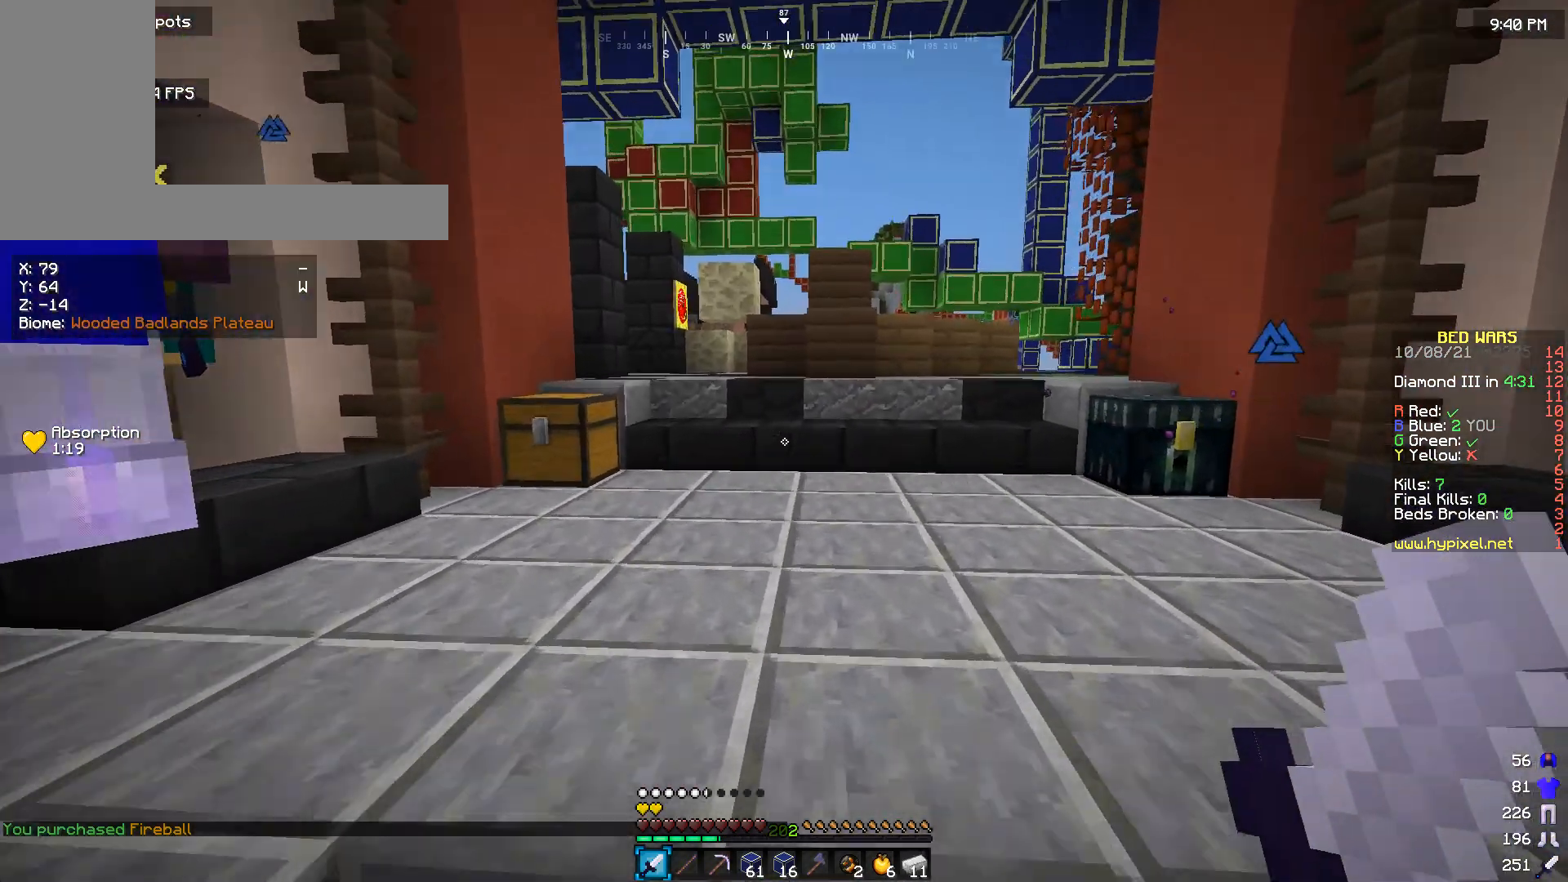
{"keys": [], "mouse": [], "events": [[100, "d", "down"], [400, "d", "up"]]}